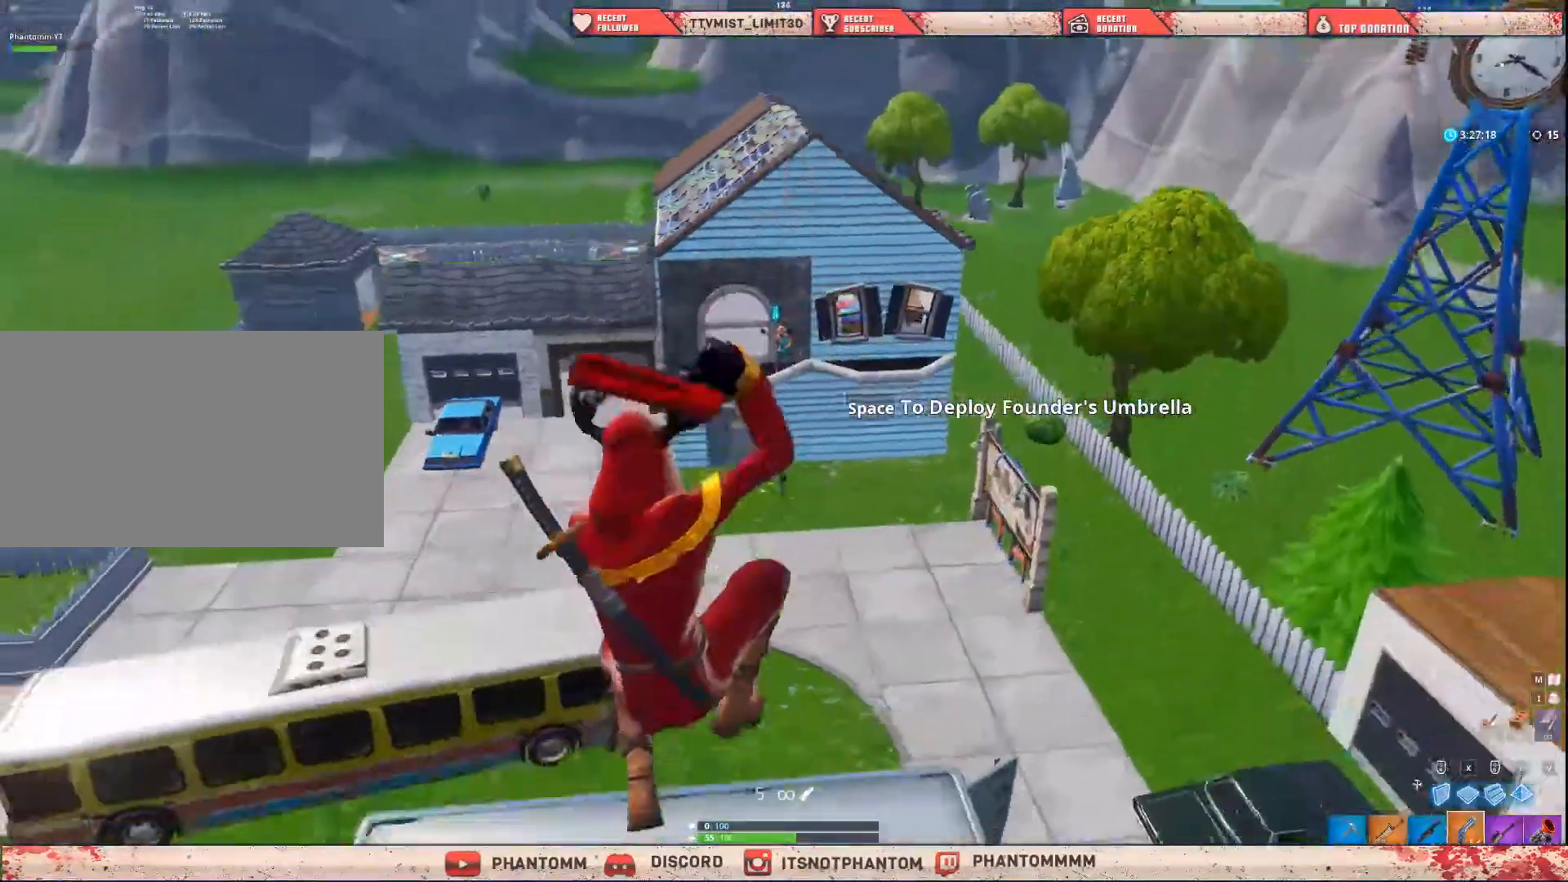
Gameplay with keyboard and mouse; each line is a JSON object with the keys and mouse buttons held at the frame after it. "events" lists presses ("down") and releases ("up") of "1", "2", "3", "4", "5", "a", "alt", "c", "caps_lock", "ctrl", "d", "e", "f", "g", "q", "r", "s", "shift", "space", "t", "tab", "v", "w", "x", "z", "mouse_left", "mouse_wheel" and "mouse_right" between this image and that frame as [ms after this image, input, new state], when the widget could be followed in between. "mouse_left", "mouse_wheel", "mouse_right" = the "left", "wheel", "right" buttons of the "mouse" list. No other keys are recorded. "wheel" means that the mouse wheel is clicked or scrolled. "mouse_move" is the direction in which the mouse moves at that frame (one of eight, or "still"), when it could be read.
{"keys": ["shift", "w"], "mouse": [], "mouse_move": "still", "events": [[234, "mouse_left", "down"], [367, "mouse_left", "up"]]}
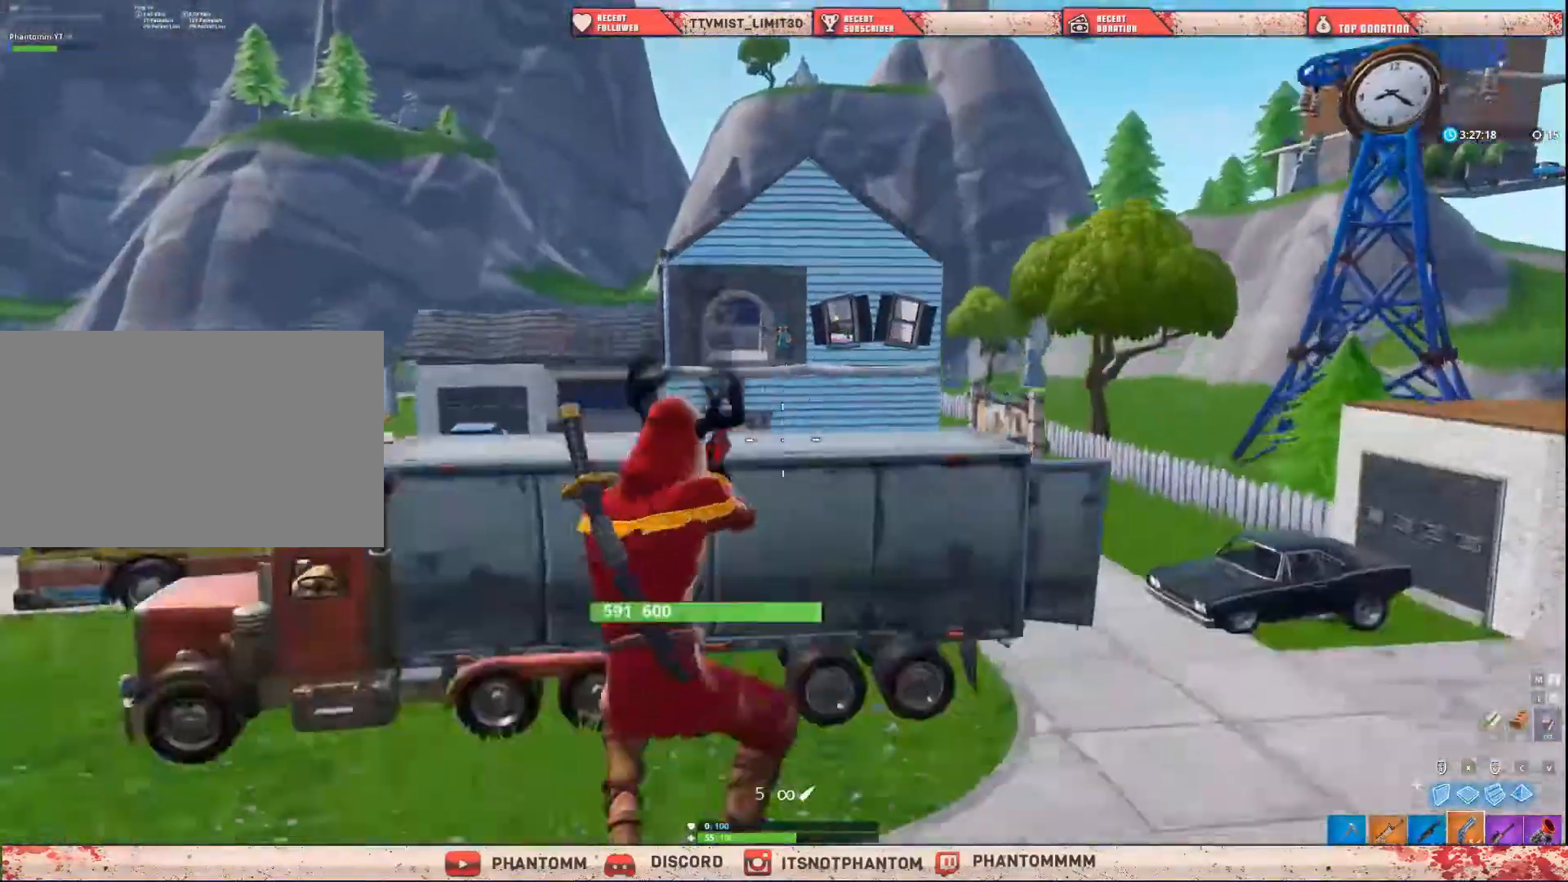
{"keys": ["shift", "space", "w"], "mouse": [], "mouse_move": "up", "events": [[333, "space", "down"]]}
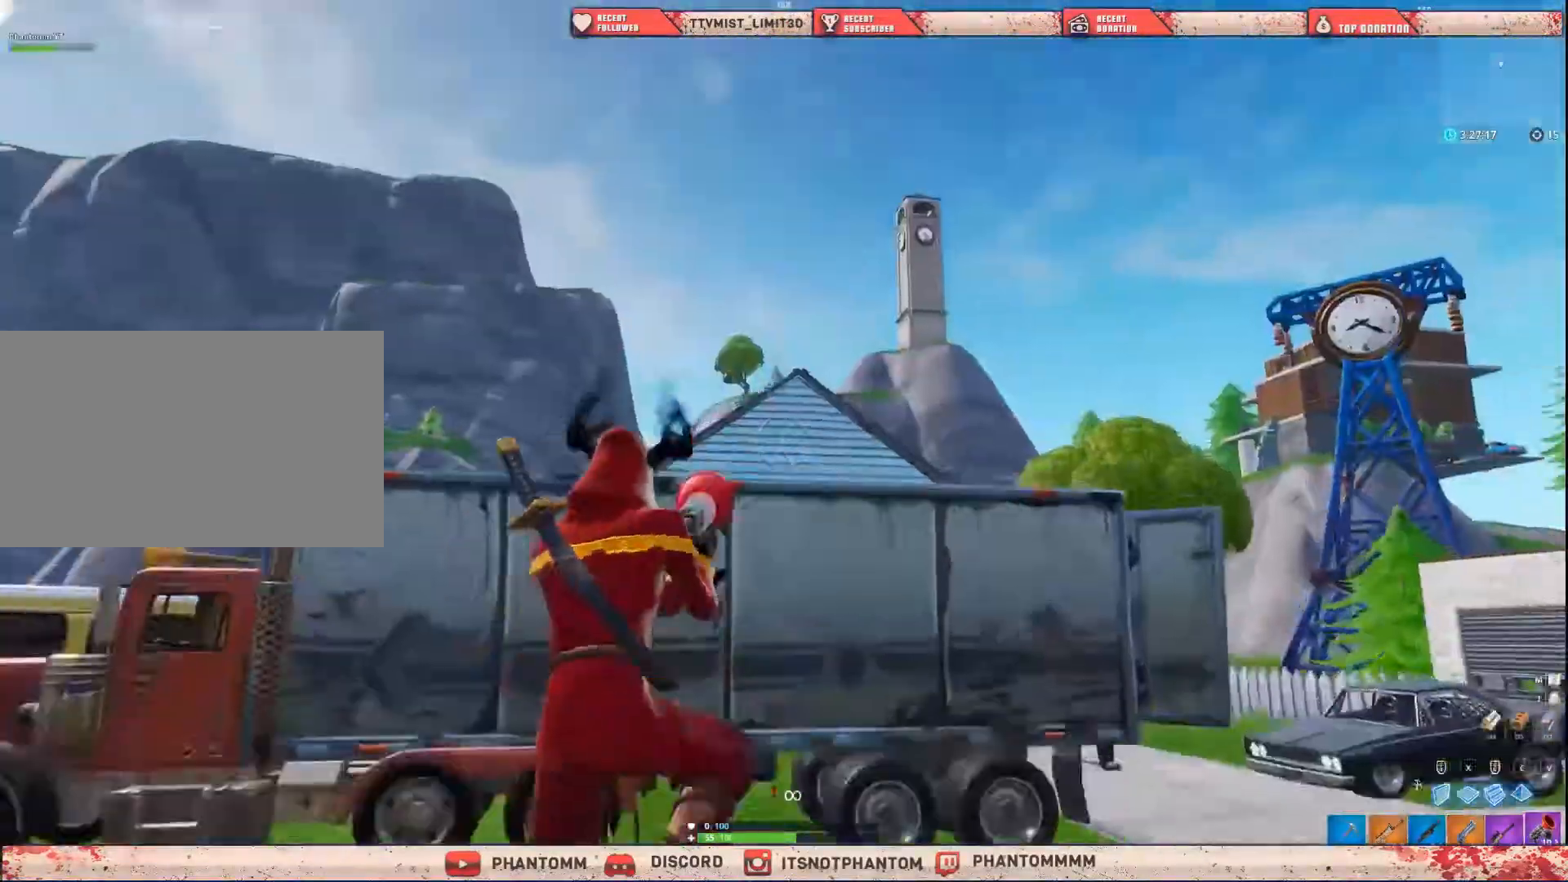
{"keys": ["shift", "w"], "mouse": [], "mouse_move": "down", "events": [[34, "space", "up"], [167, "mouse_left", "down"], [334, "mouse_left", "up"]]}
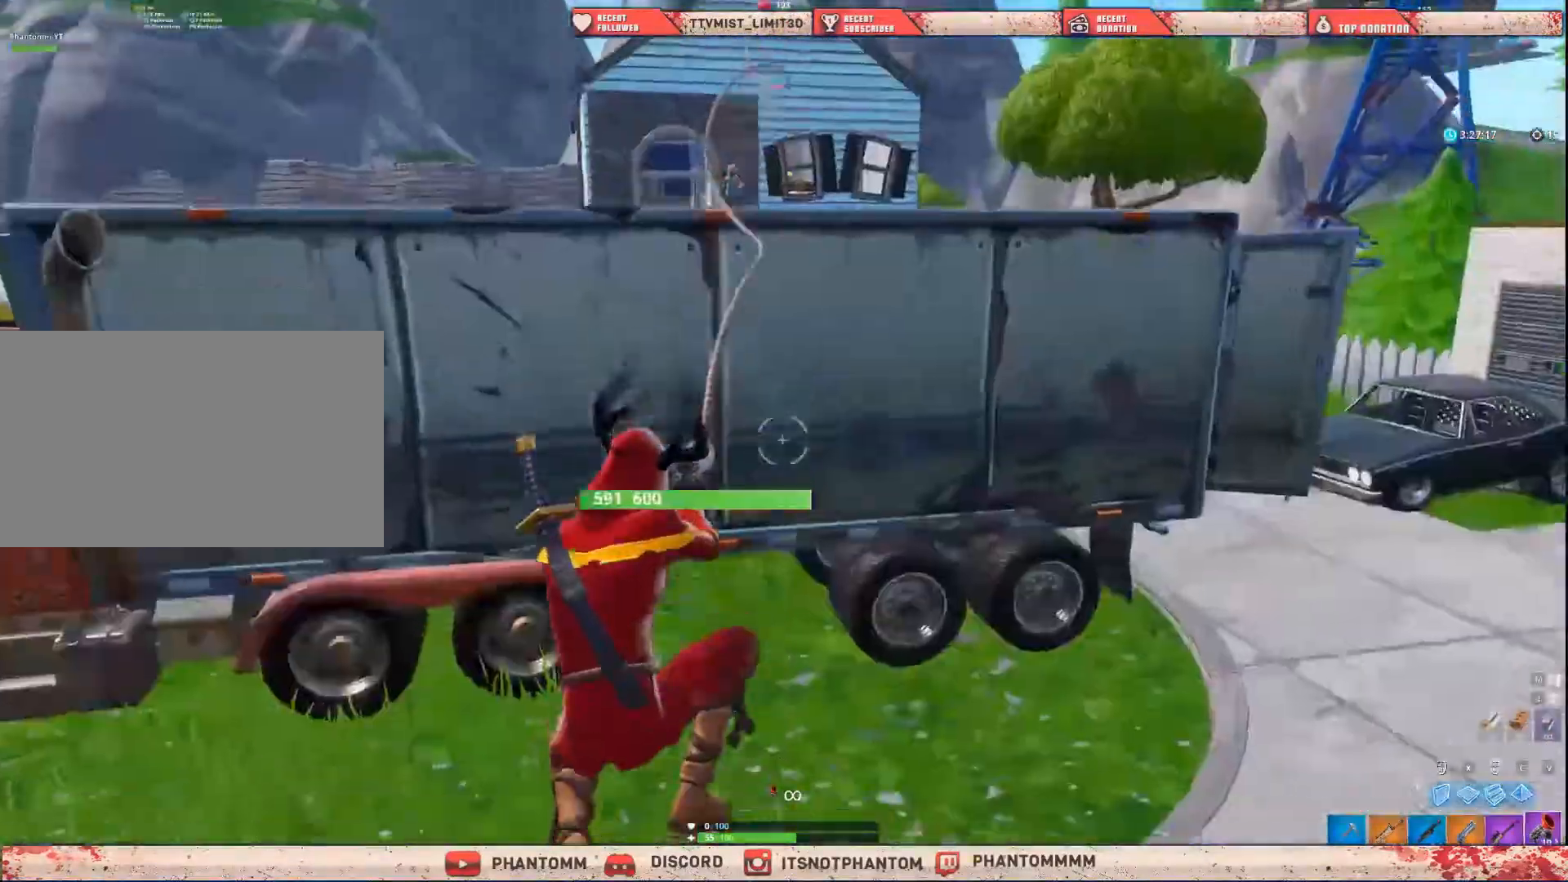
{"keys": ["shift", "w"], "mouse": [], "mouse_move": "down", "events": []}
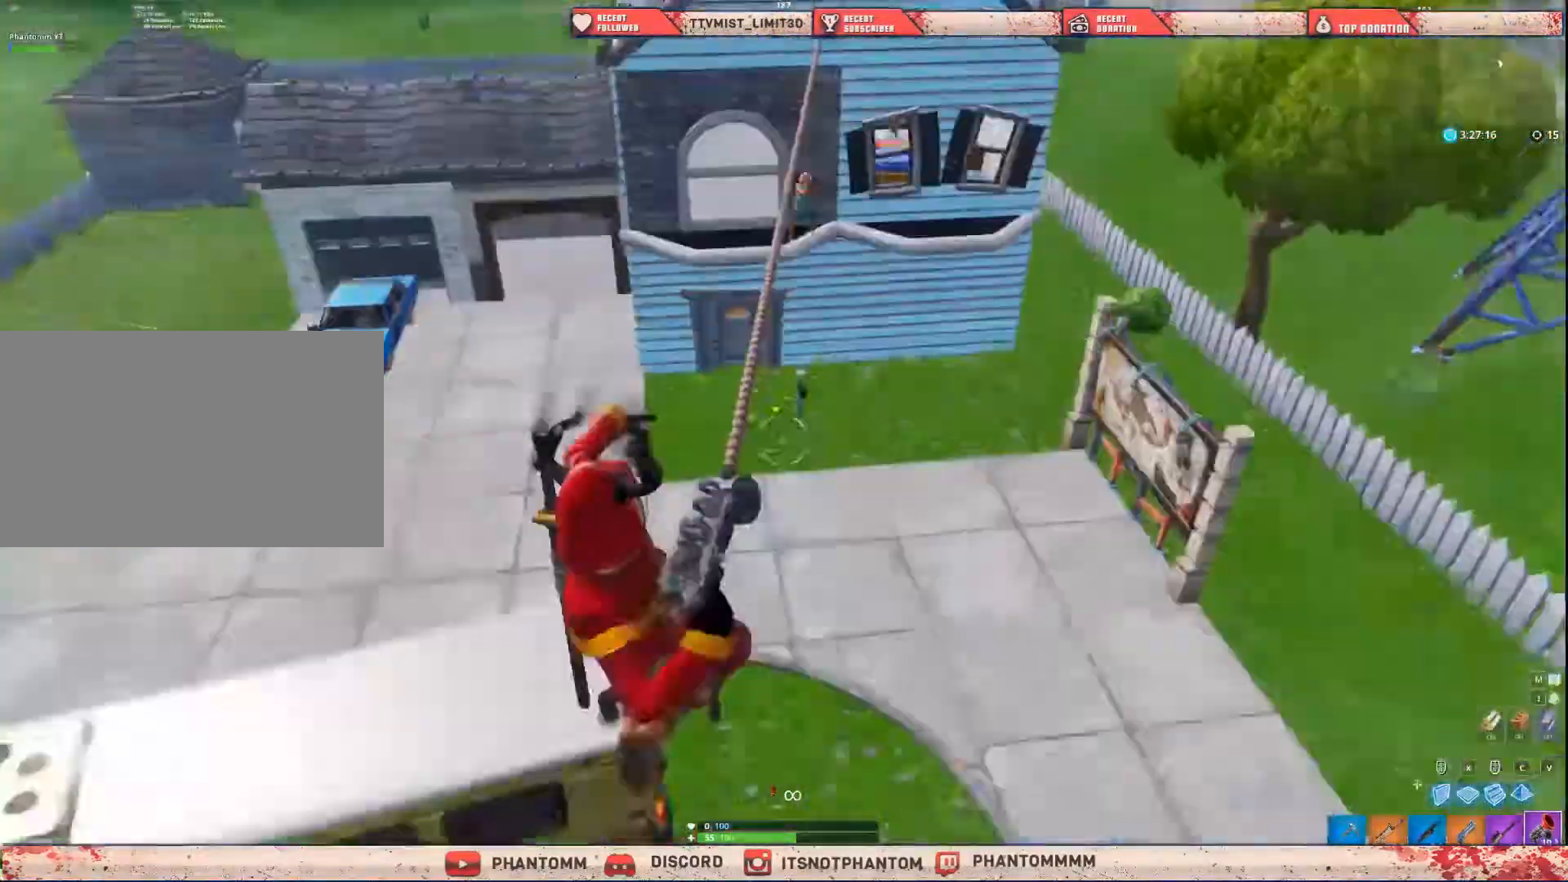
{"keys": ["shift", "w"], "mouse": [], "mouse_move": "still", "events": [[300, "e", "down"], [434, "e", "up"]]}
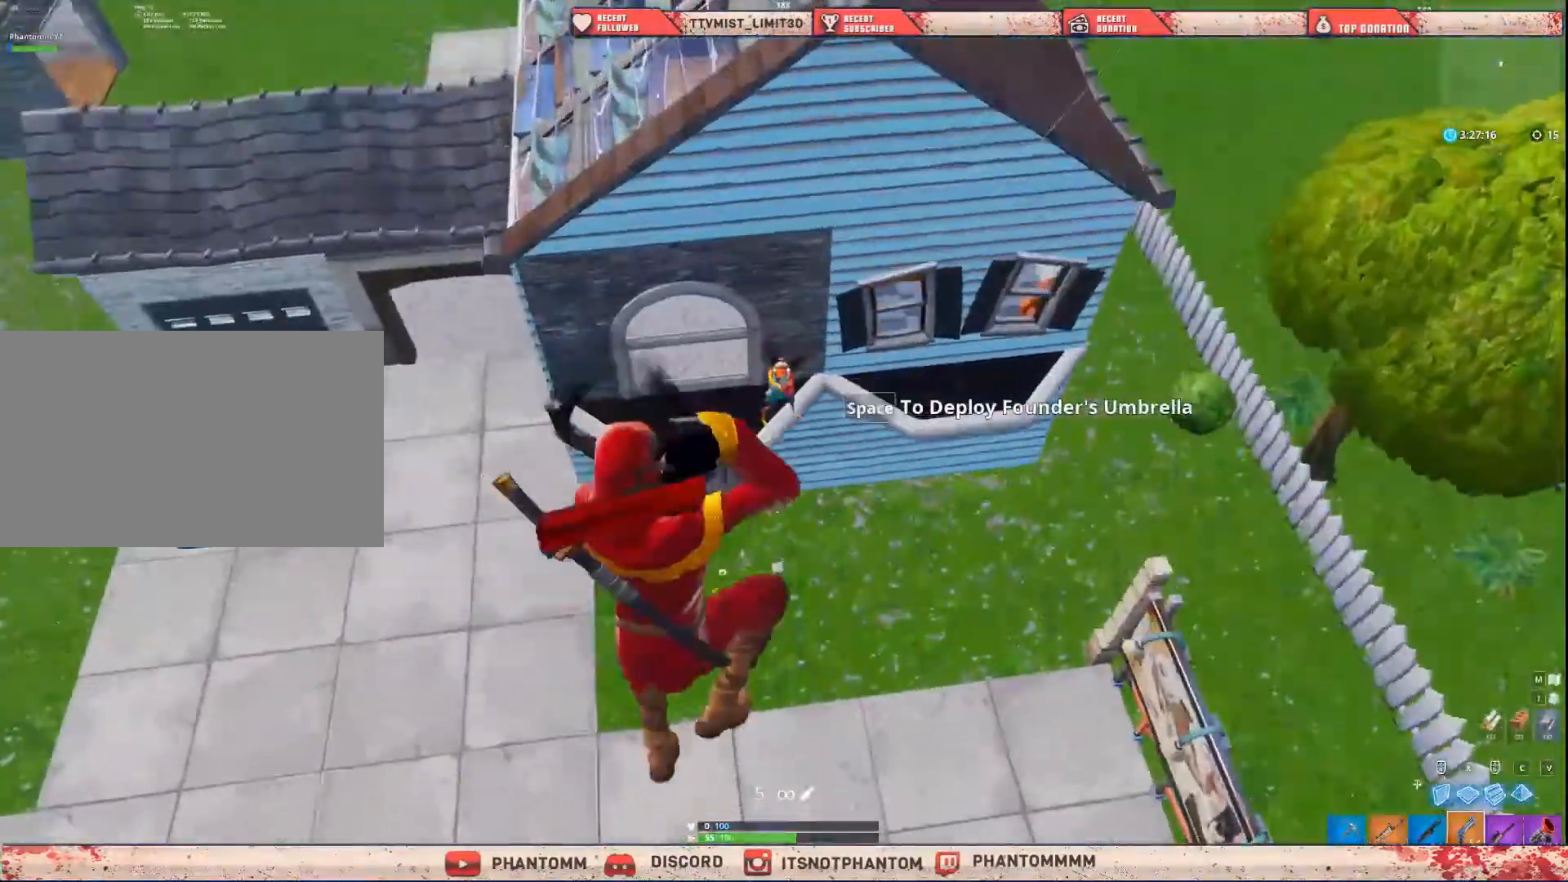
{"keys": ["shift", "w"], "mouse": ["left"], "mouse_move": "left", "events": [[233, "mouse_left", "down"]]}
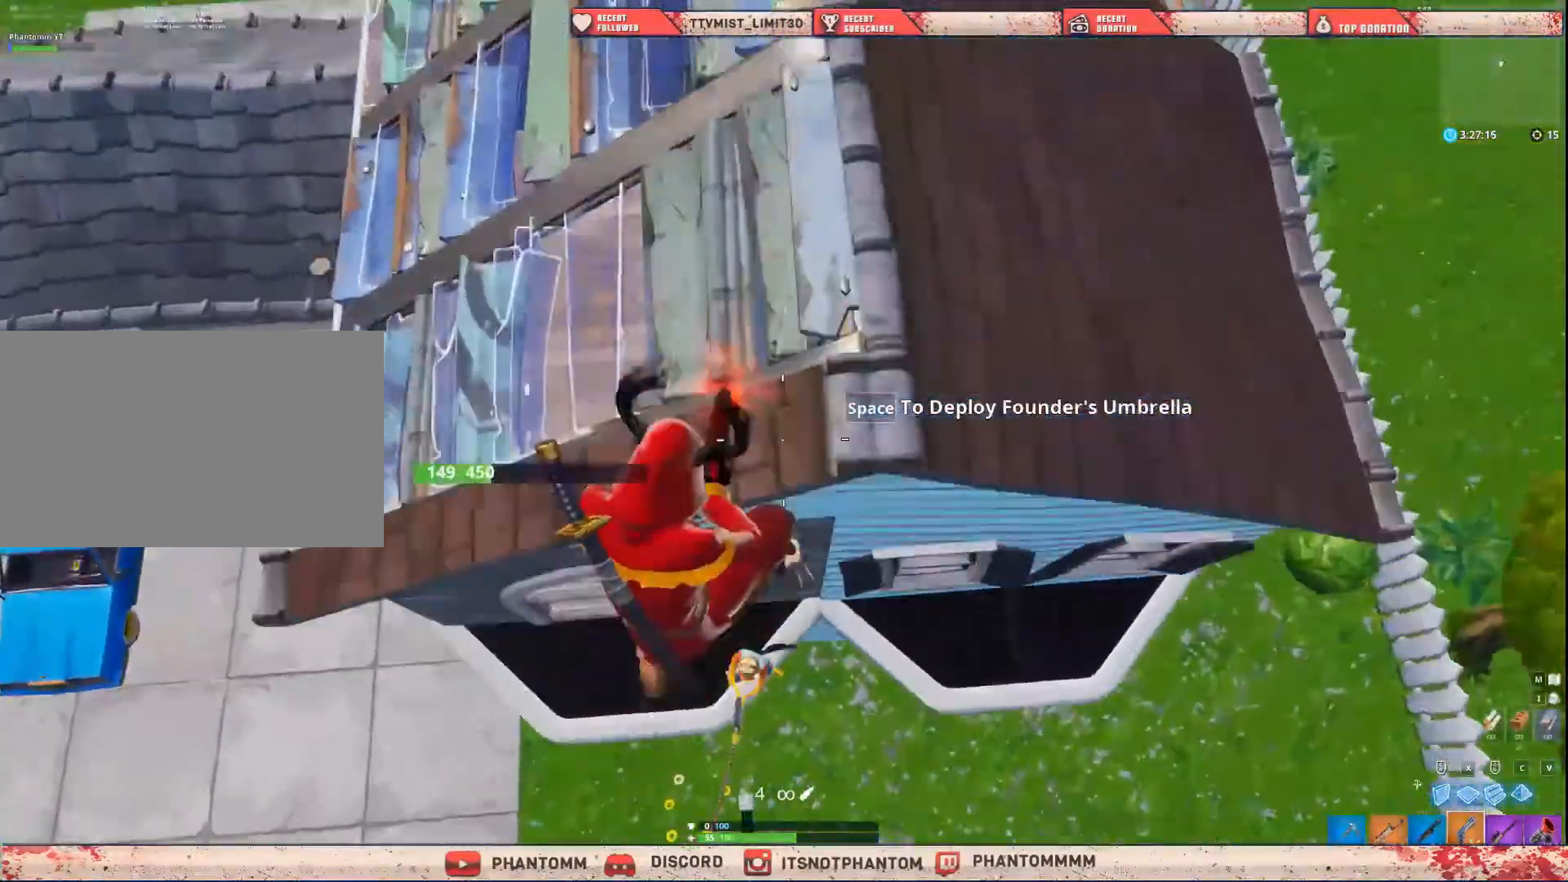
{"keys": ["a", "shift"], "mouse": [], "mouse_move": "still", "events": [[67, "mouse_left", "up"], [100, "q", "down"], [167, "q", "up"], [367, "a", "down"], [367, "w", "up"]]}
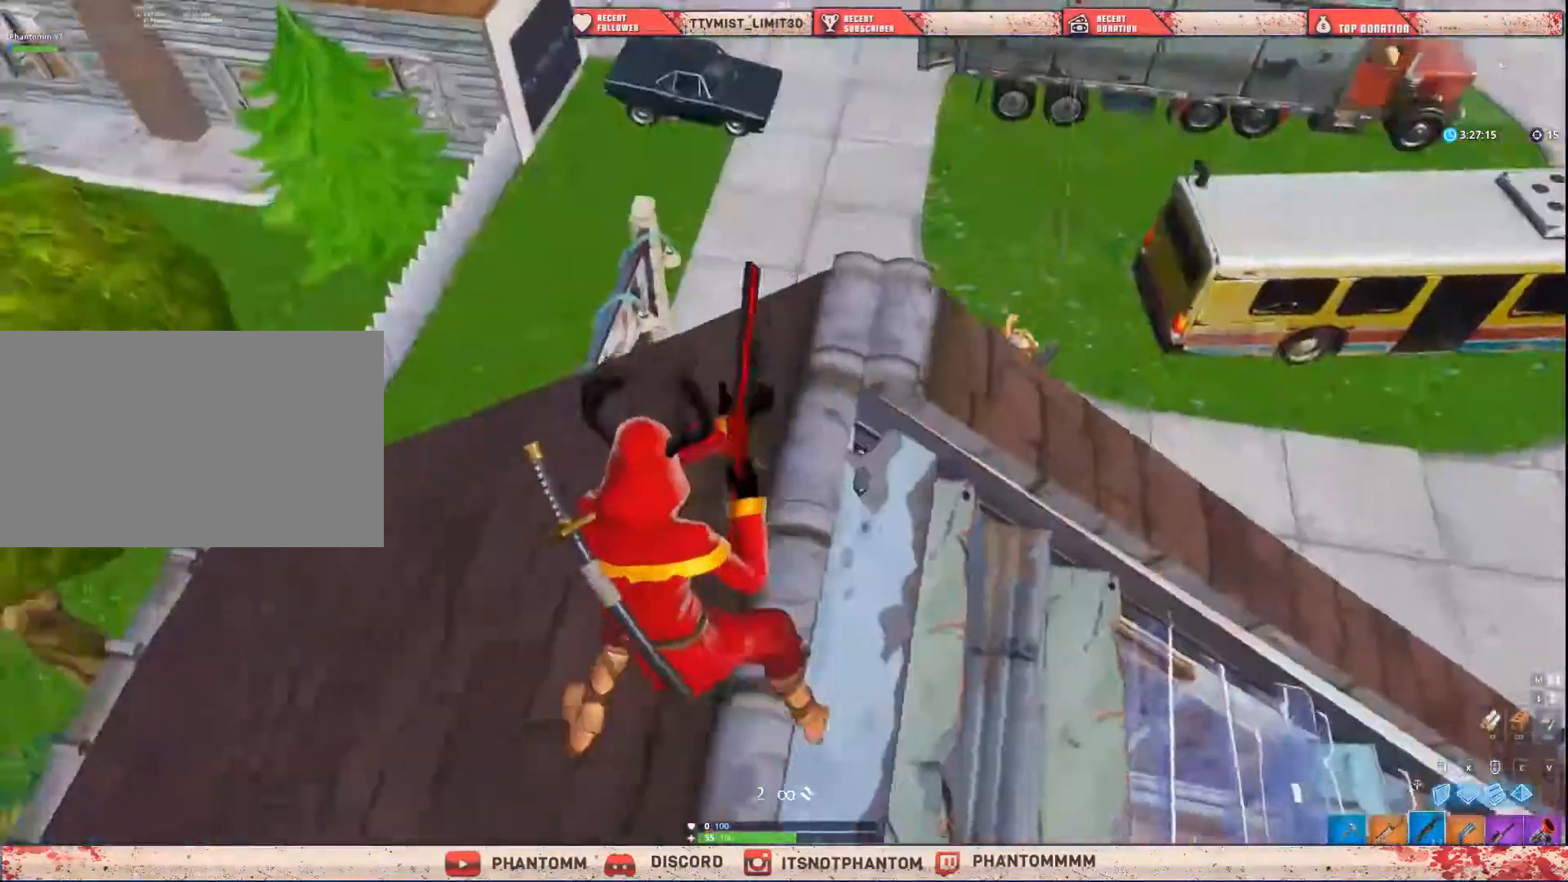
{"keys": ["shift", "w"], "mouse": [], "mouse_move": "up-left", "events": [[33, "5", "down"], [200, "a", "up"], [200, "w", "down"], [233, "5", "up"]]}
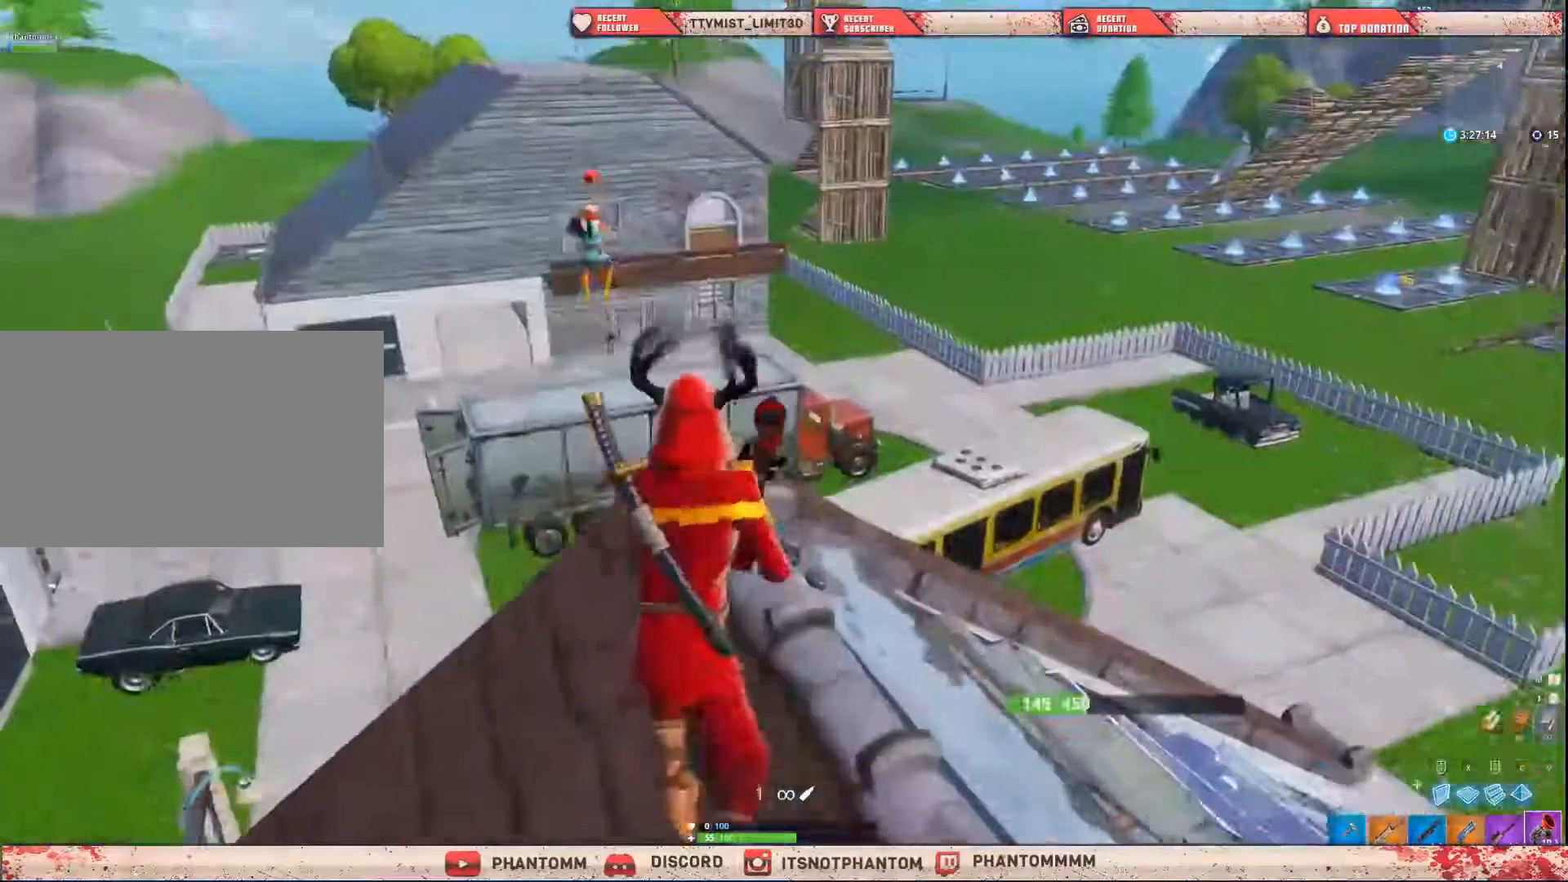
{"keys": ["s", "shift"], "mouse": [], "mouse_move": "left", "events": [[100, "w", "up"], [334, "s", "down"]]}
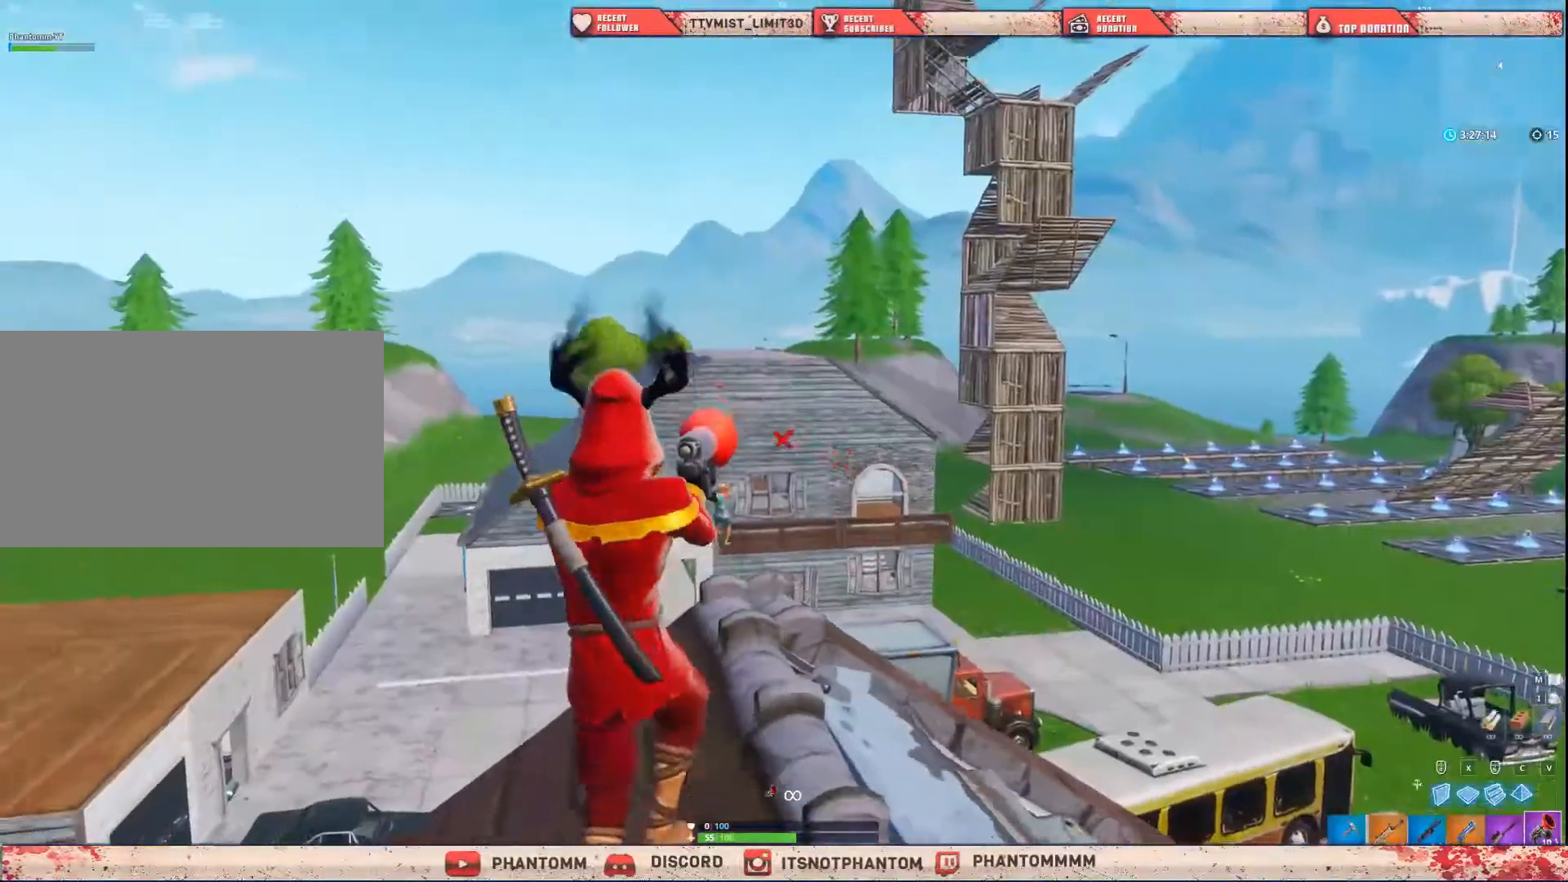
{"keys": ["shift", "w"], "mouse": [], "mouse_move": "still", "events": [[300, "s", "up"], [433, "w", "down"]]}
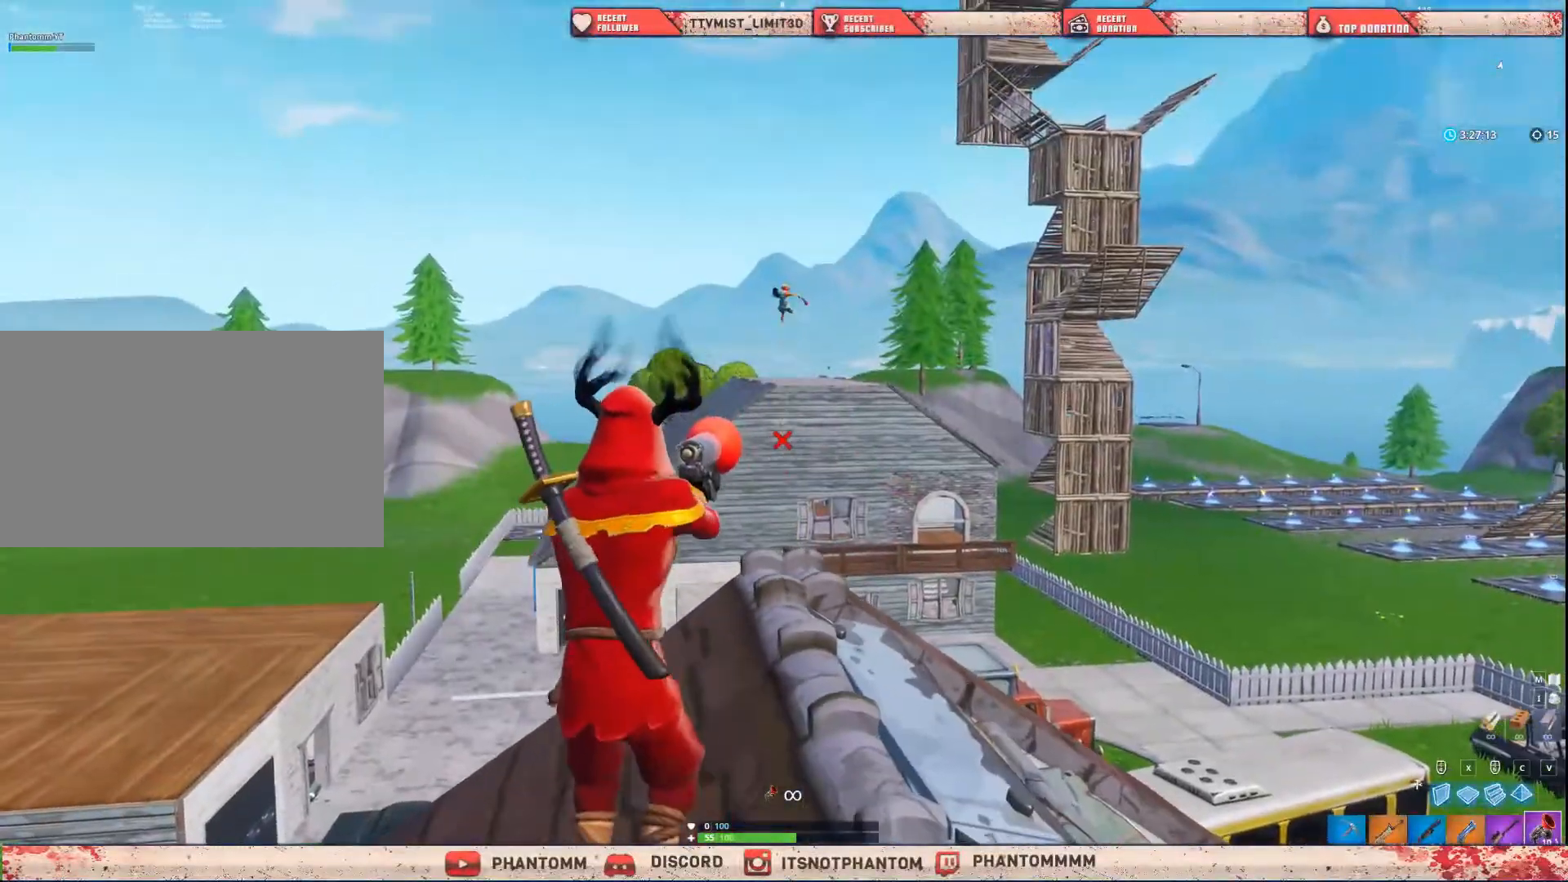
{"keys": ["shift", "w"], "mouse": [], "mouse_move": "still", "events": []}
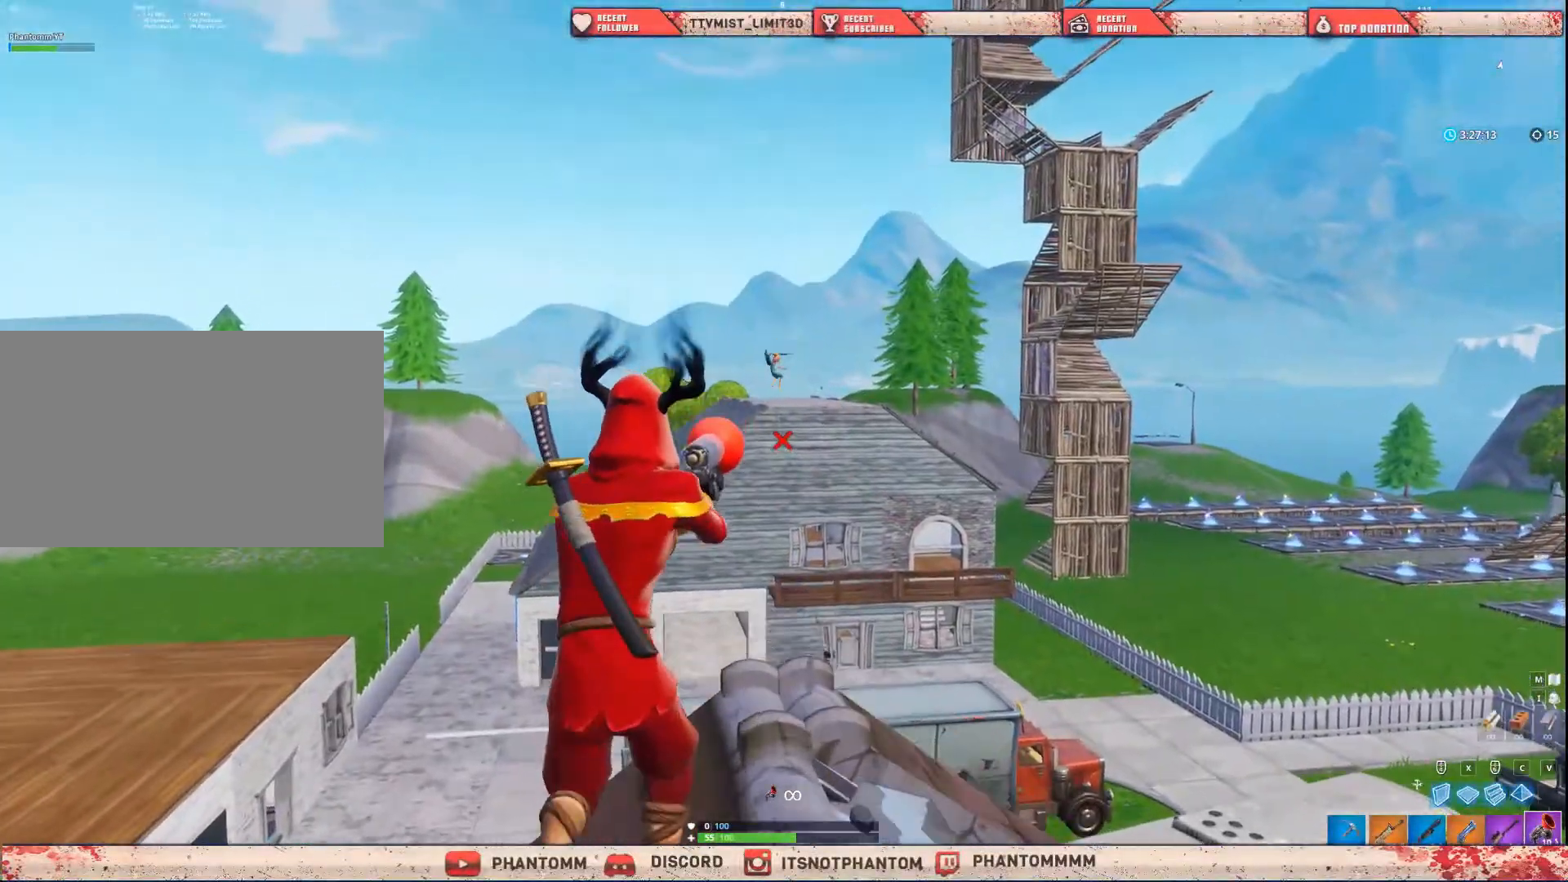
{"keys": ["shift", "w"], "mouse": [], "mouse_move": "still", "events": [[200, "space", "down"], [433, "space", "up"]]}
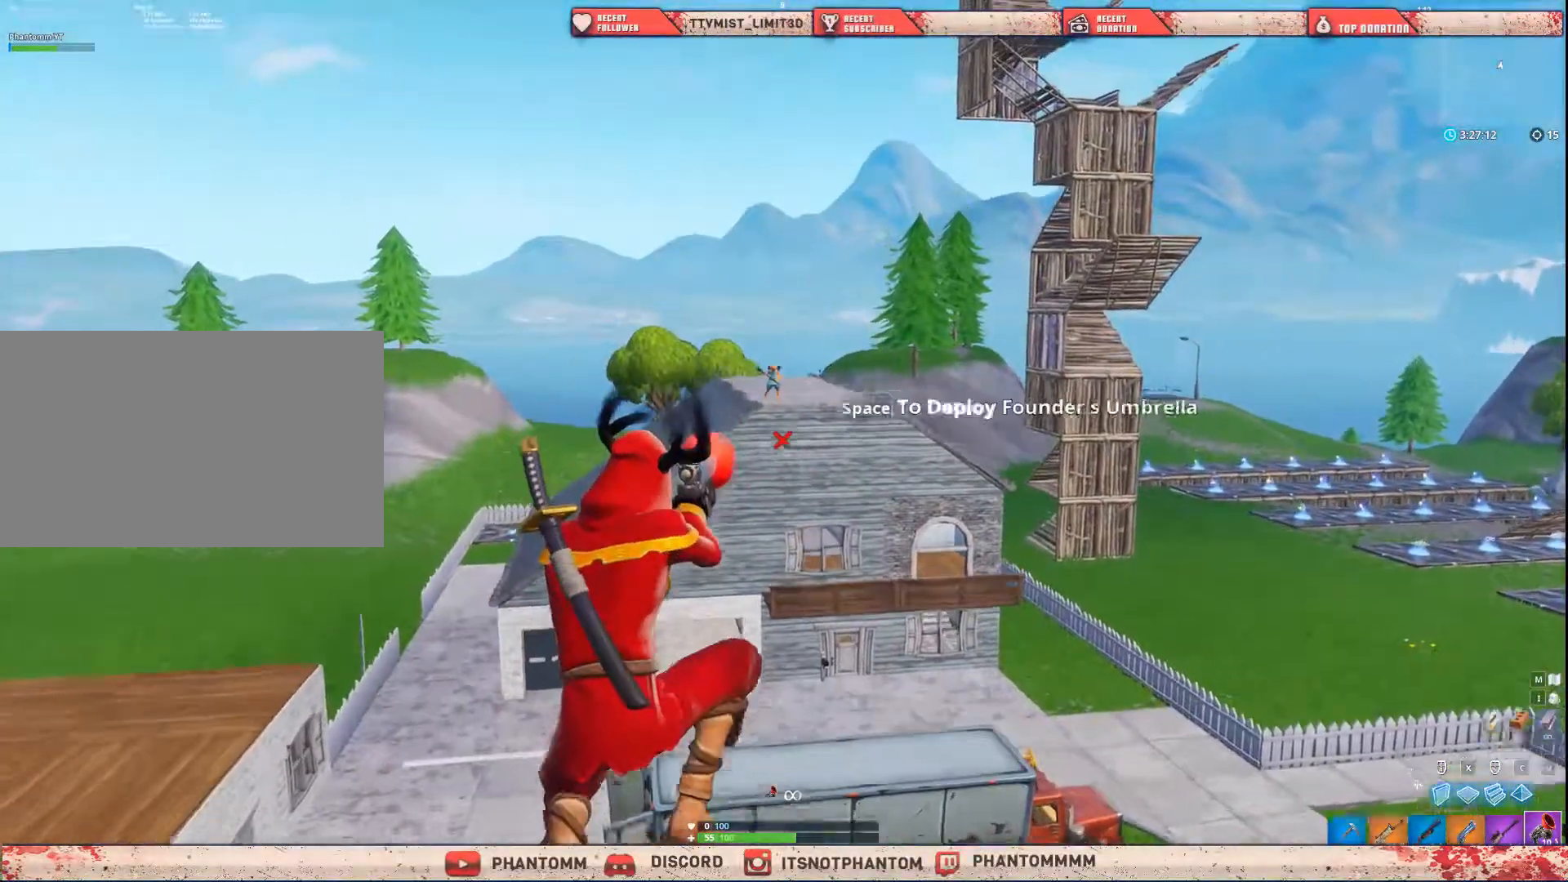
{"keys": ["shift", "w"], "mouse": [], "mouse_move": "still", "events": []}
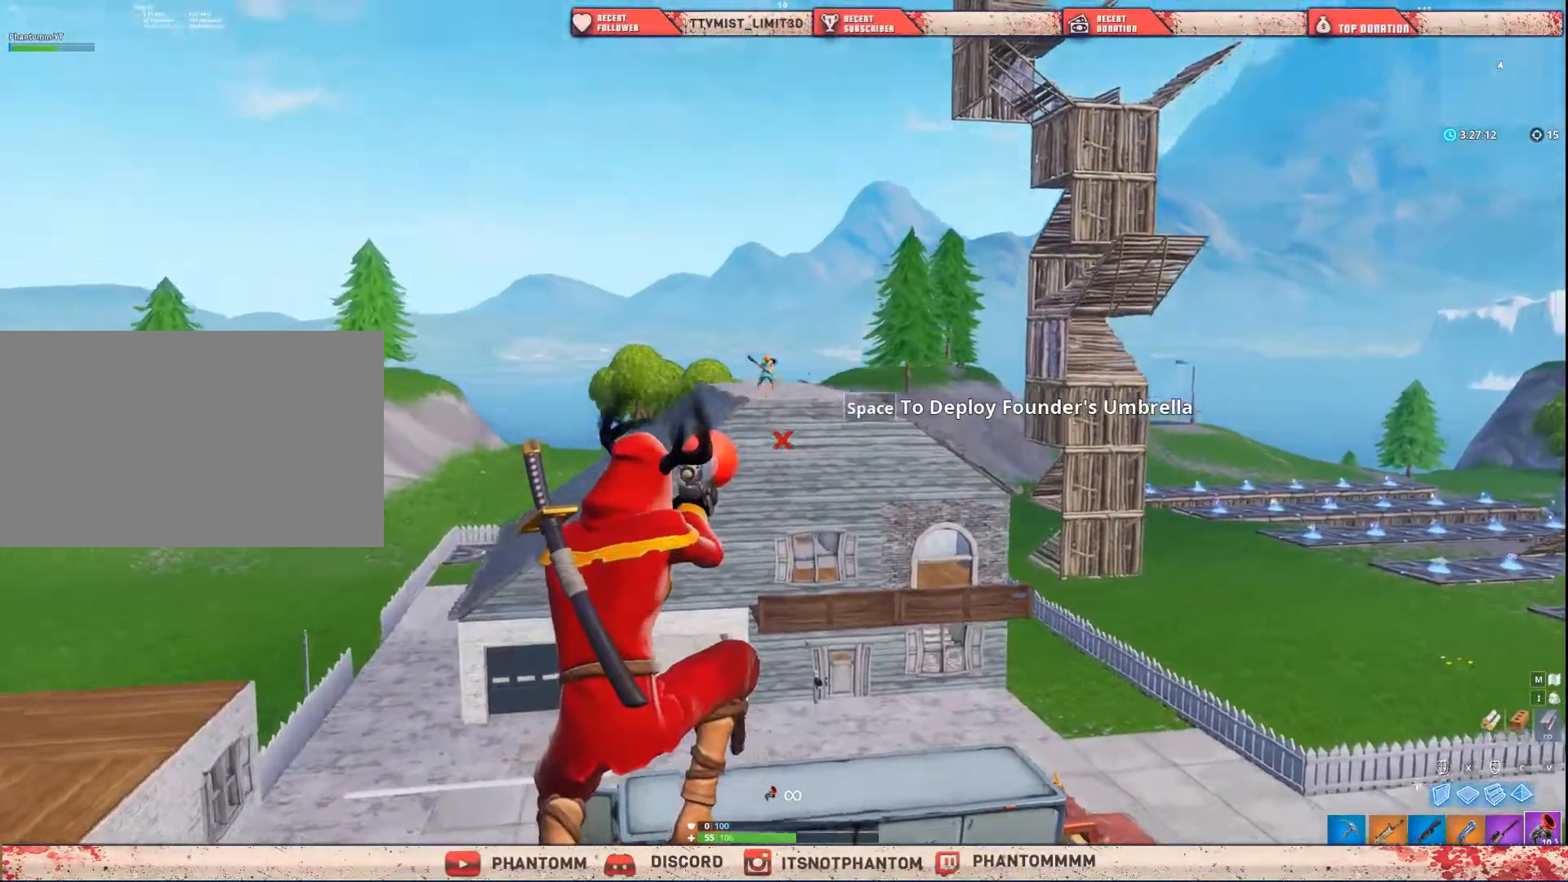
{"keys": ["shift", "w"], "mouse": ["left"], "mouse_move": "left", "events": [[433, "mouse_left", "down"]]}
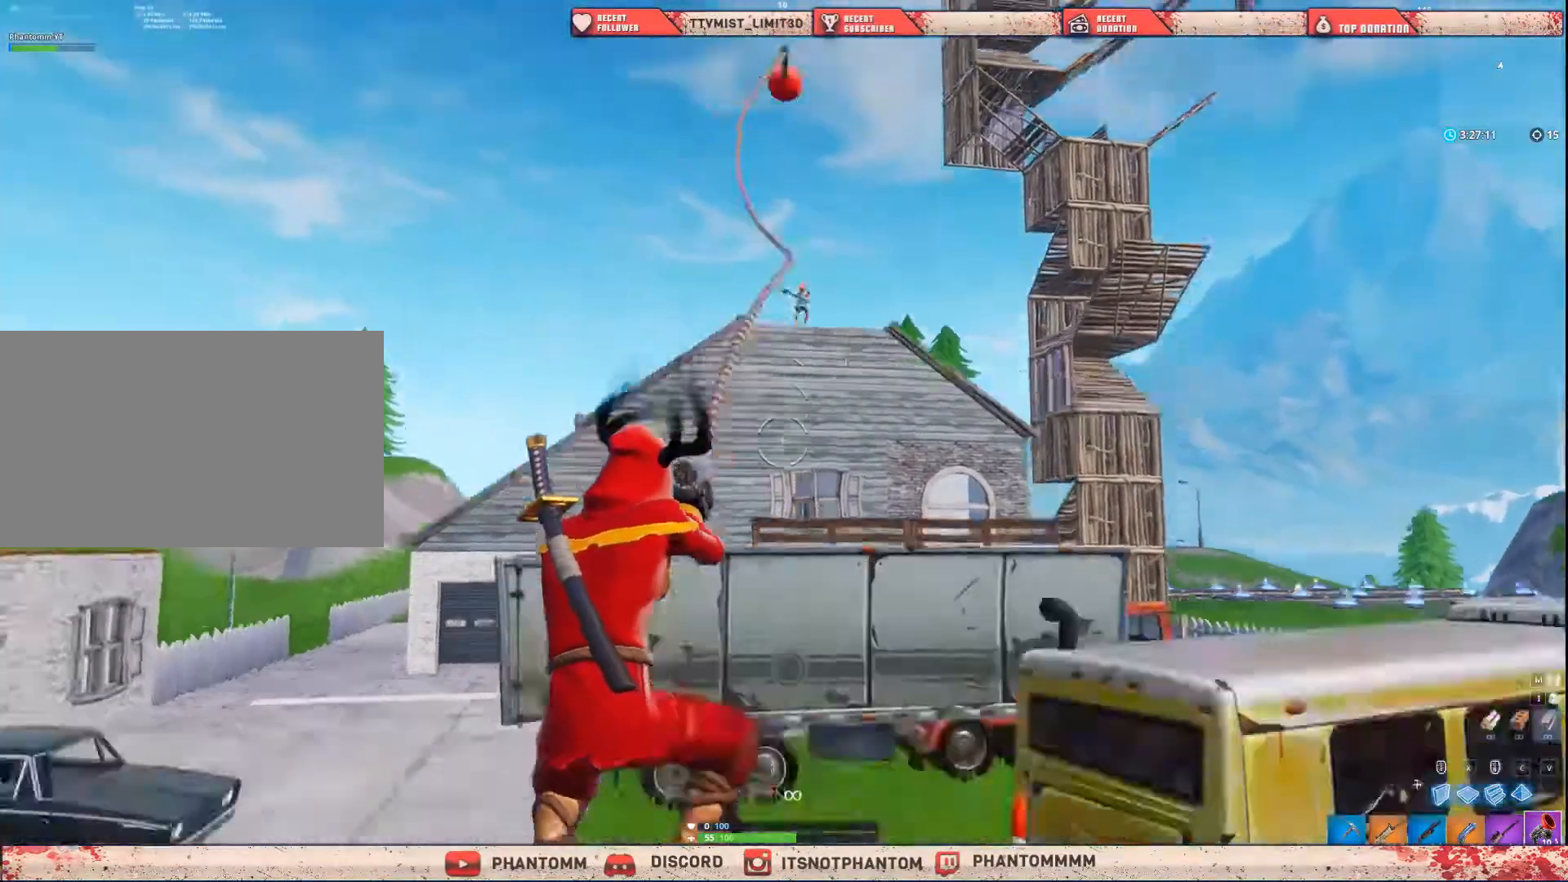
{"keys": ["shift", "w"], "mouse": [], "mouse_move": "still", "events": [[34, "mouse_left", "up"]]}
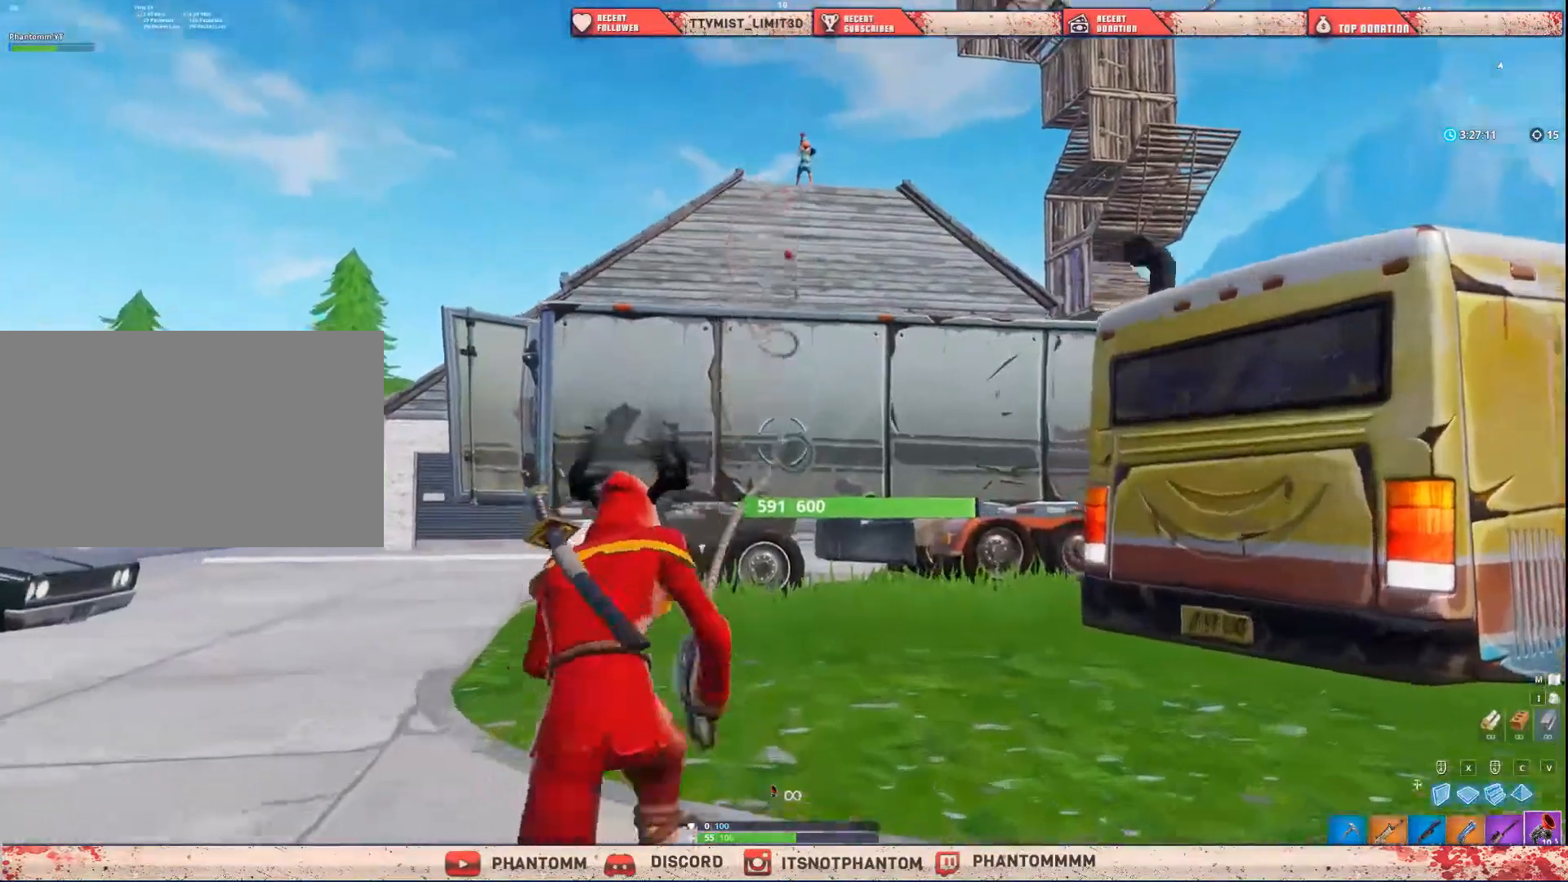
{"keys": ["shift", "w"], "mouse": [], "mouse_move": "down", "events": [[166, "5", "down"], [367, "5", "up"]]}
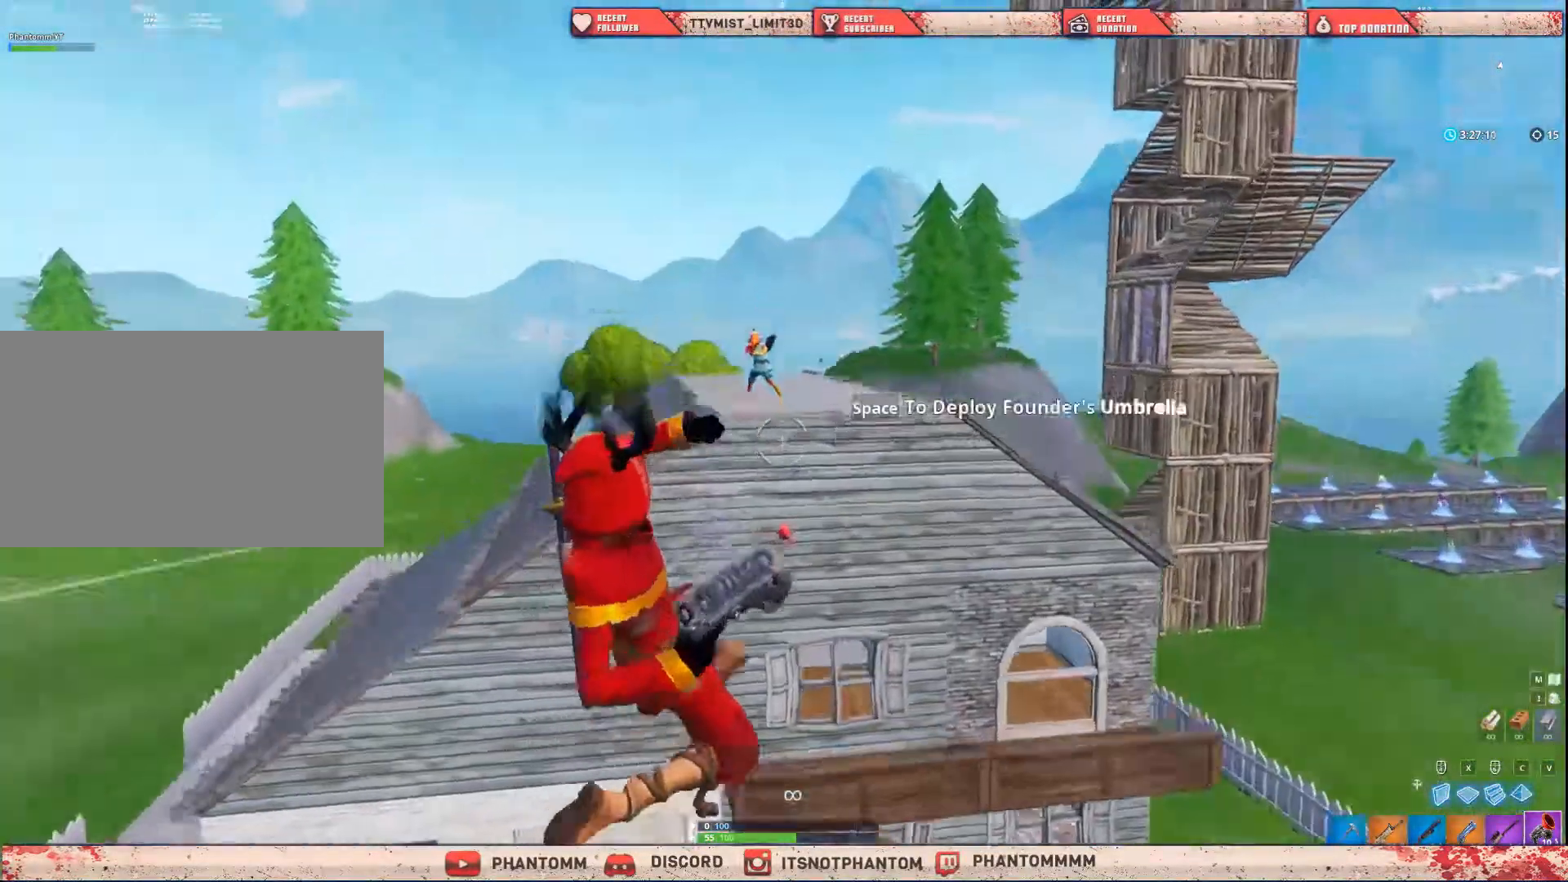
{"keys": ["shift", "w"], "mouse": [], "mouse_move": "down-left", "events": []}
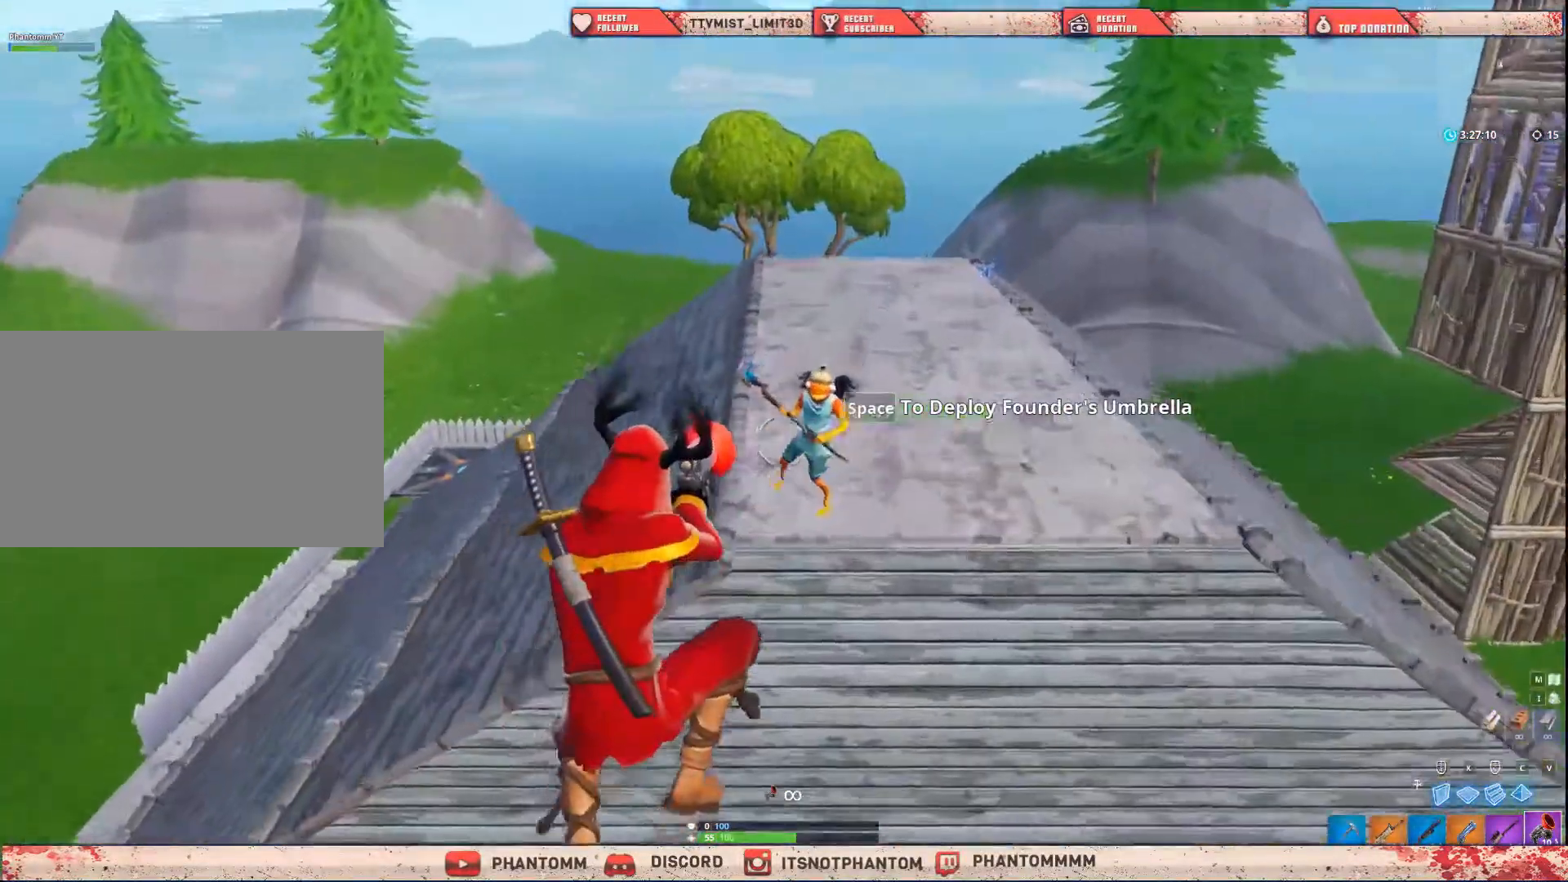
{"keys": ["shift", "w"], "mouse": [], "mouse_move": "right", "events": [[200, "mouse_left", "down"], [400, "mouse_left", "up"]]}
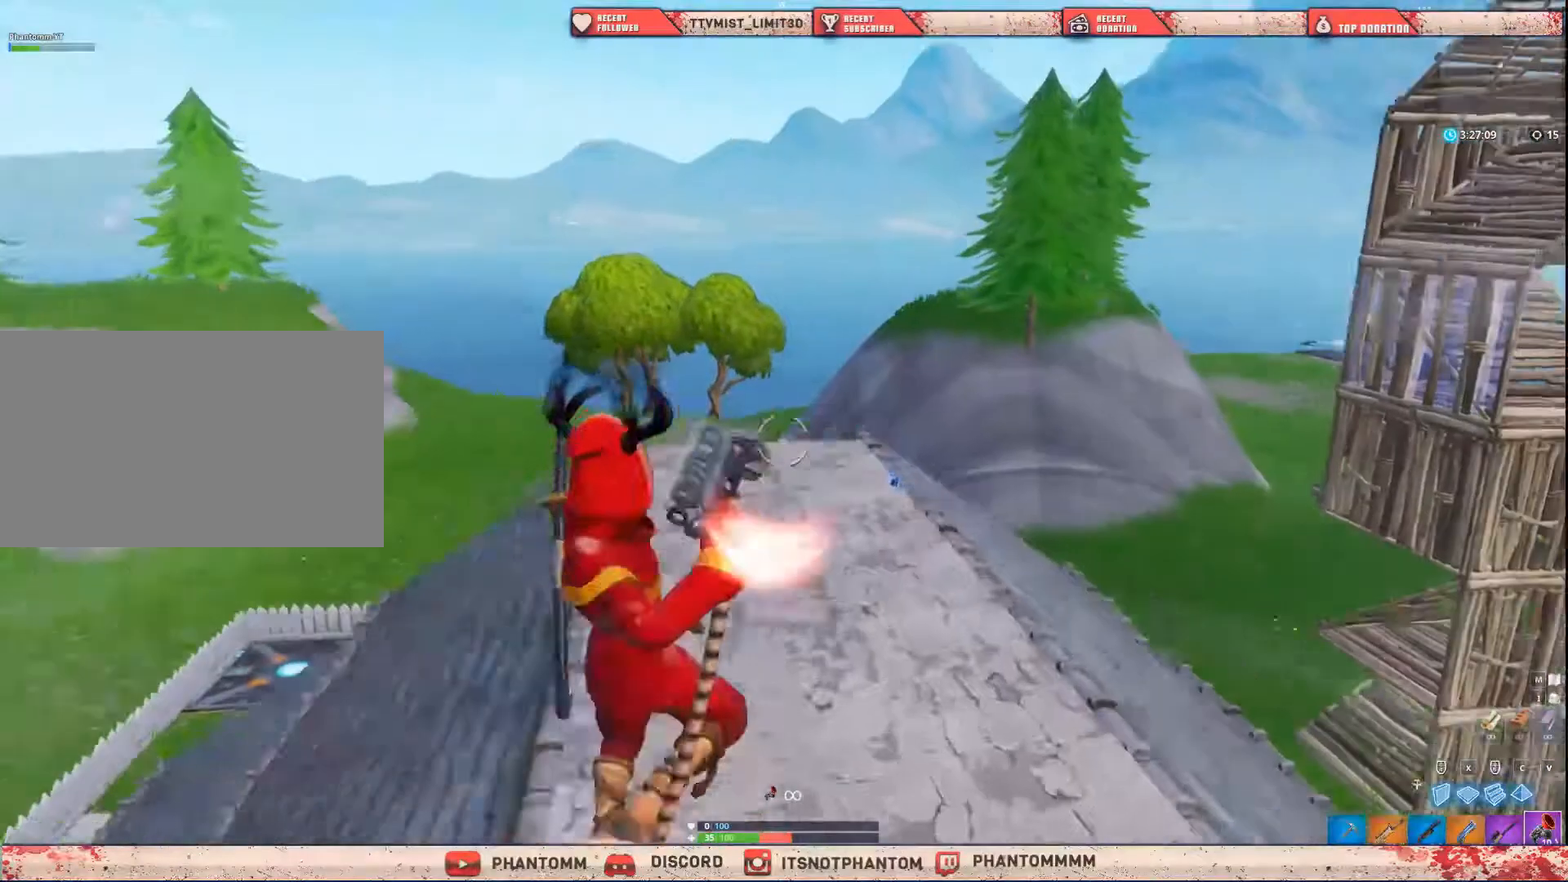
{"keys": ["shift", "w"], "mouse": [], "mouse_move": "still", "events": []}
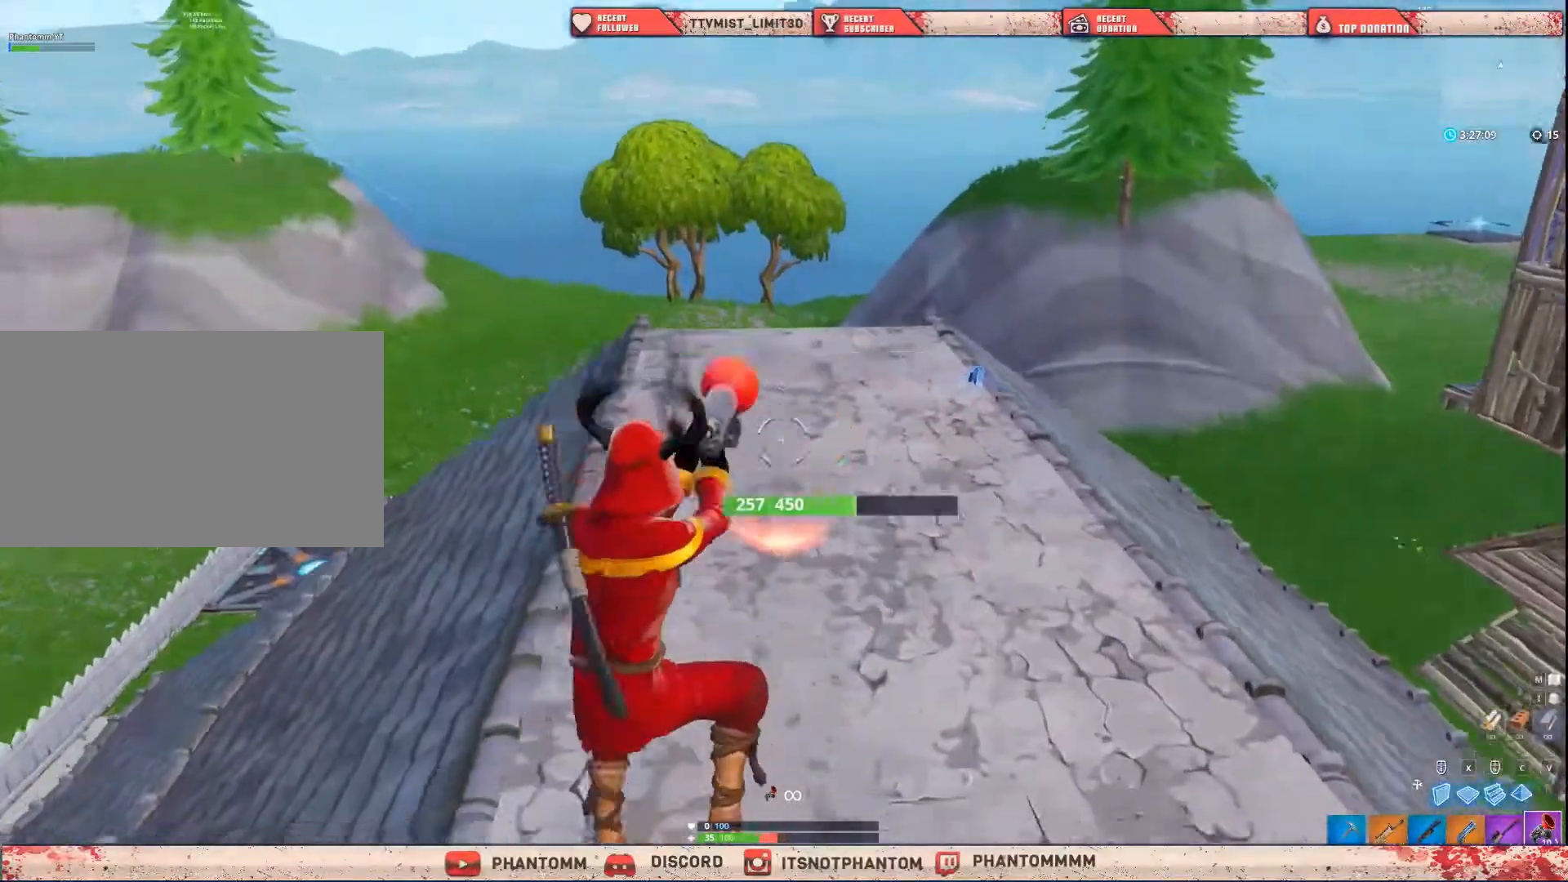
{"keys": ["a", "shift", "w"], "mouse": [], "mouse_move": "still", "events": [[33, "5", "down"], [233, "5", "up"], [367, "a", "down"]]}
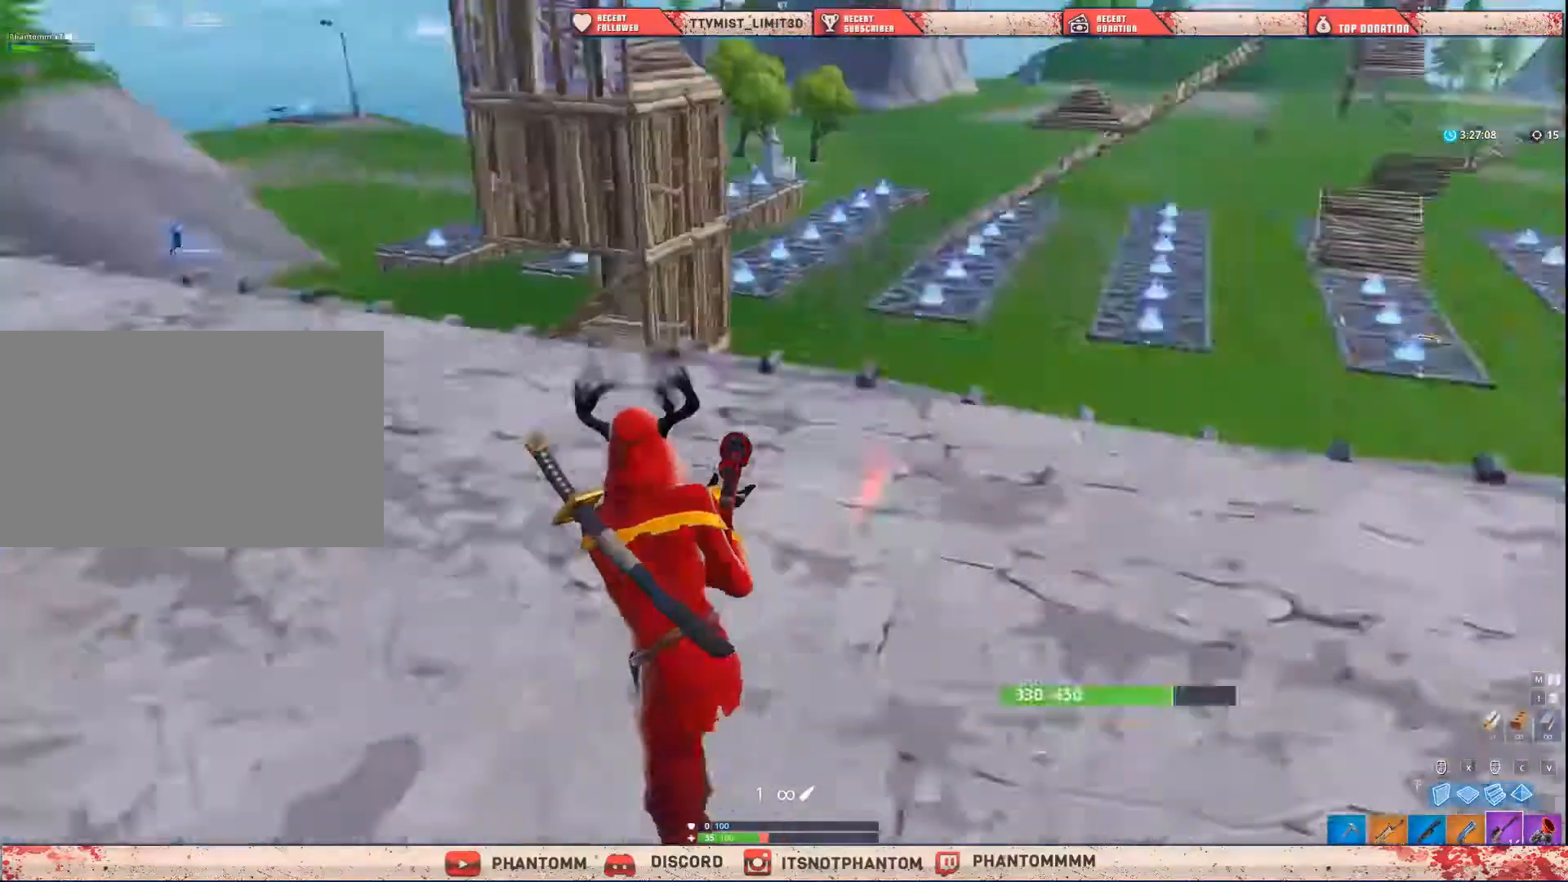
{"keys": ["s", "shift"], "mouse": [], "mouse_move": "still", "events": [[100, "space", "down"], [100, "w", "up"], [300, "a", "up"], [300, "s", "down"], [300, "space", "up"]]}
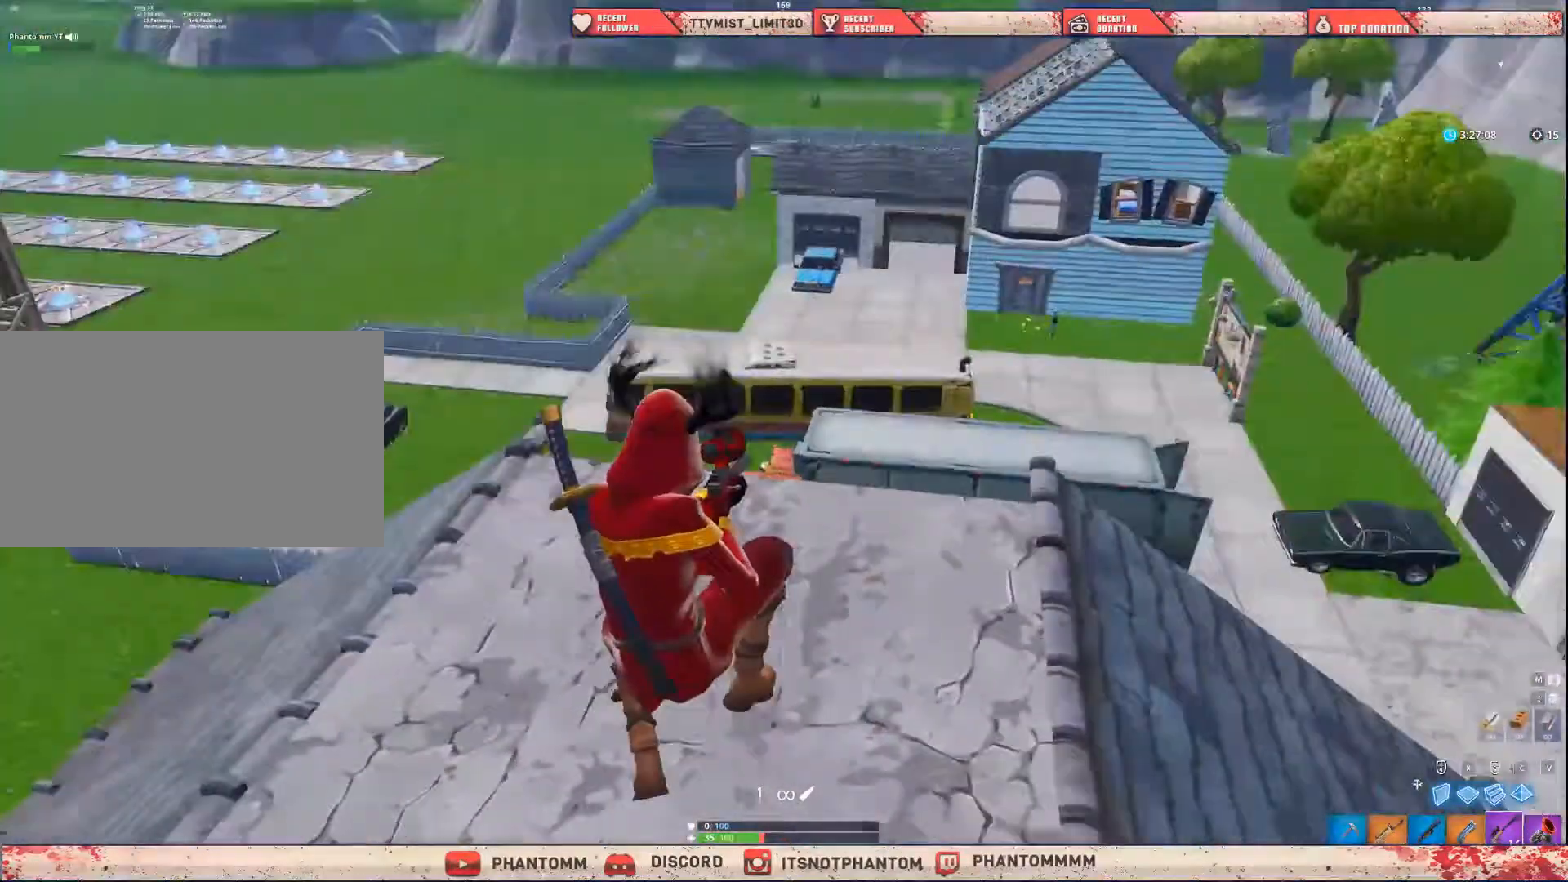
{"keys": ["a", "shift"], "mouse": [], "mouse_move": "up-left", "events": [[400, "a", "down"], [500, "s", "up"]]}
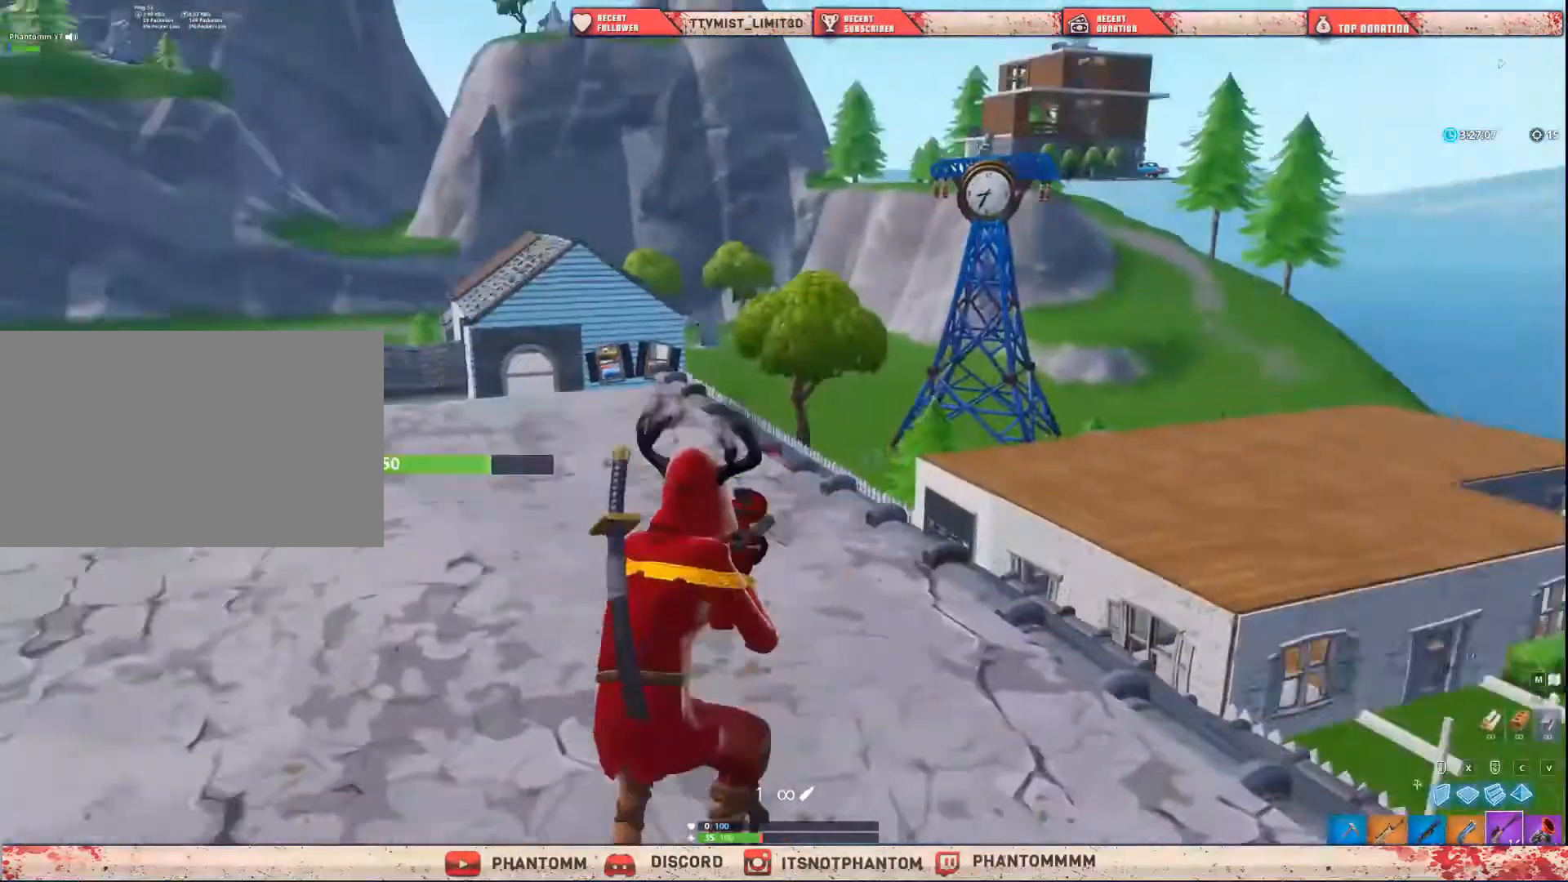
{"keys": ["a", "shift", "w"], "mouse": [], "mouse_move": "still", "events": [[200, "w", "down"]]}
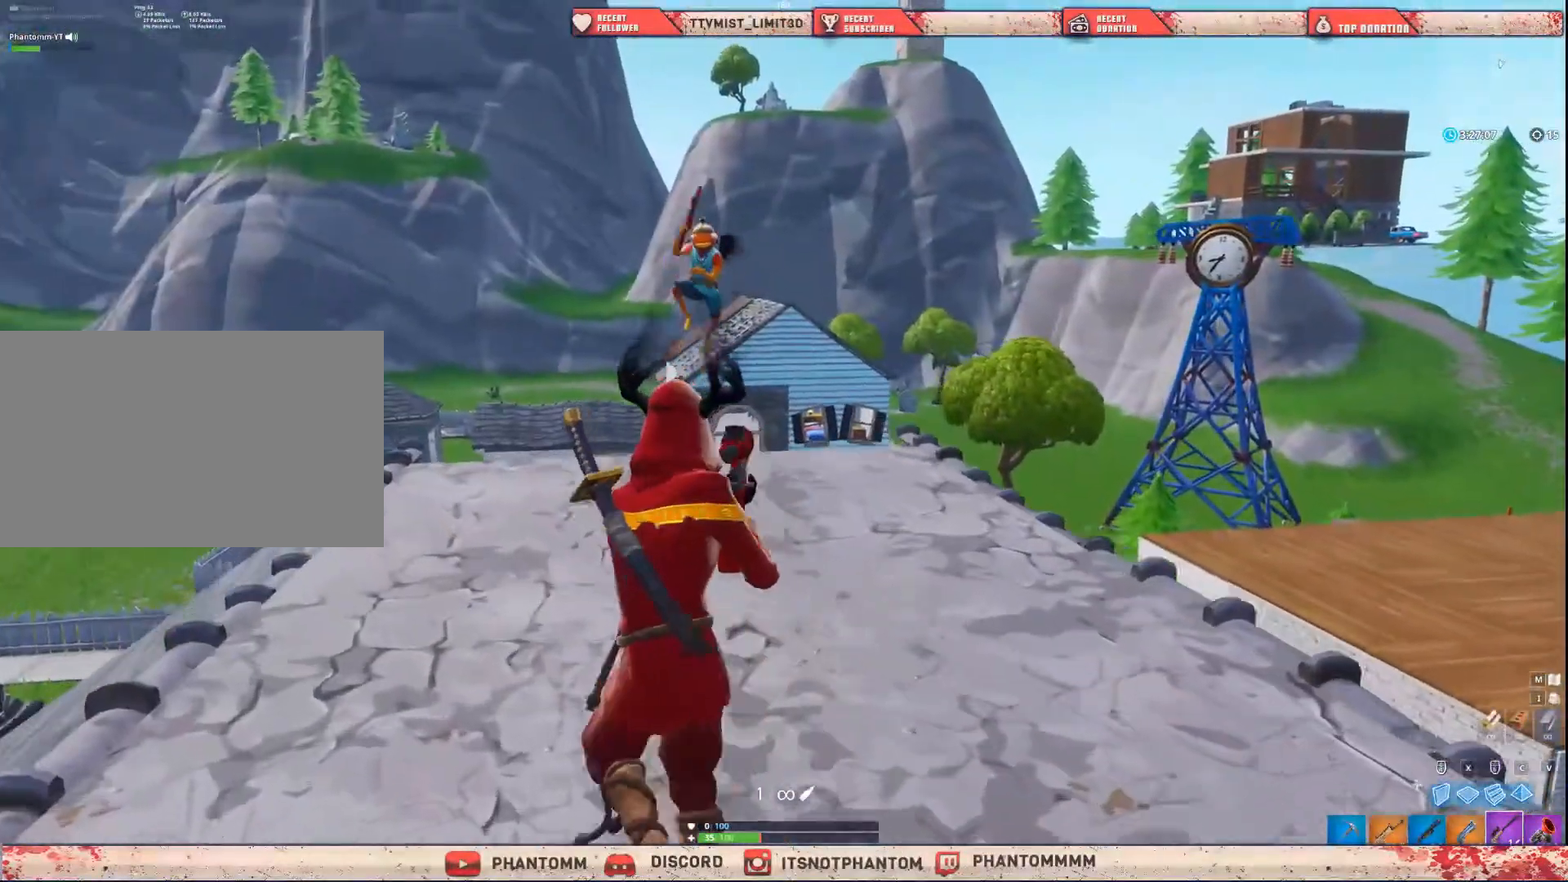
{"keys": ["a", "shift", "w"], "mouse": [], "mouse_move": "down-right", "events": [[333, "mouse_left", "down"], [500, "mouse_left", "up"]]}
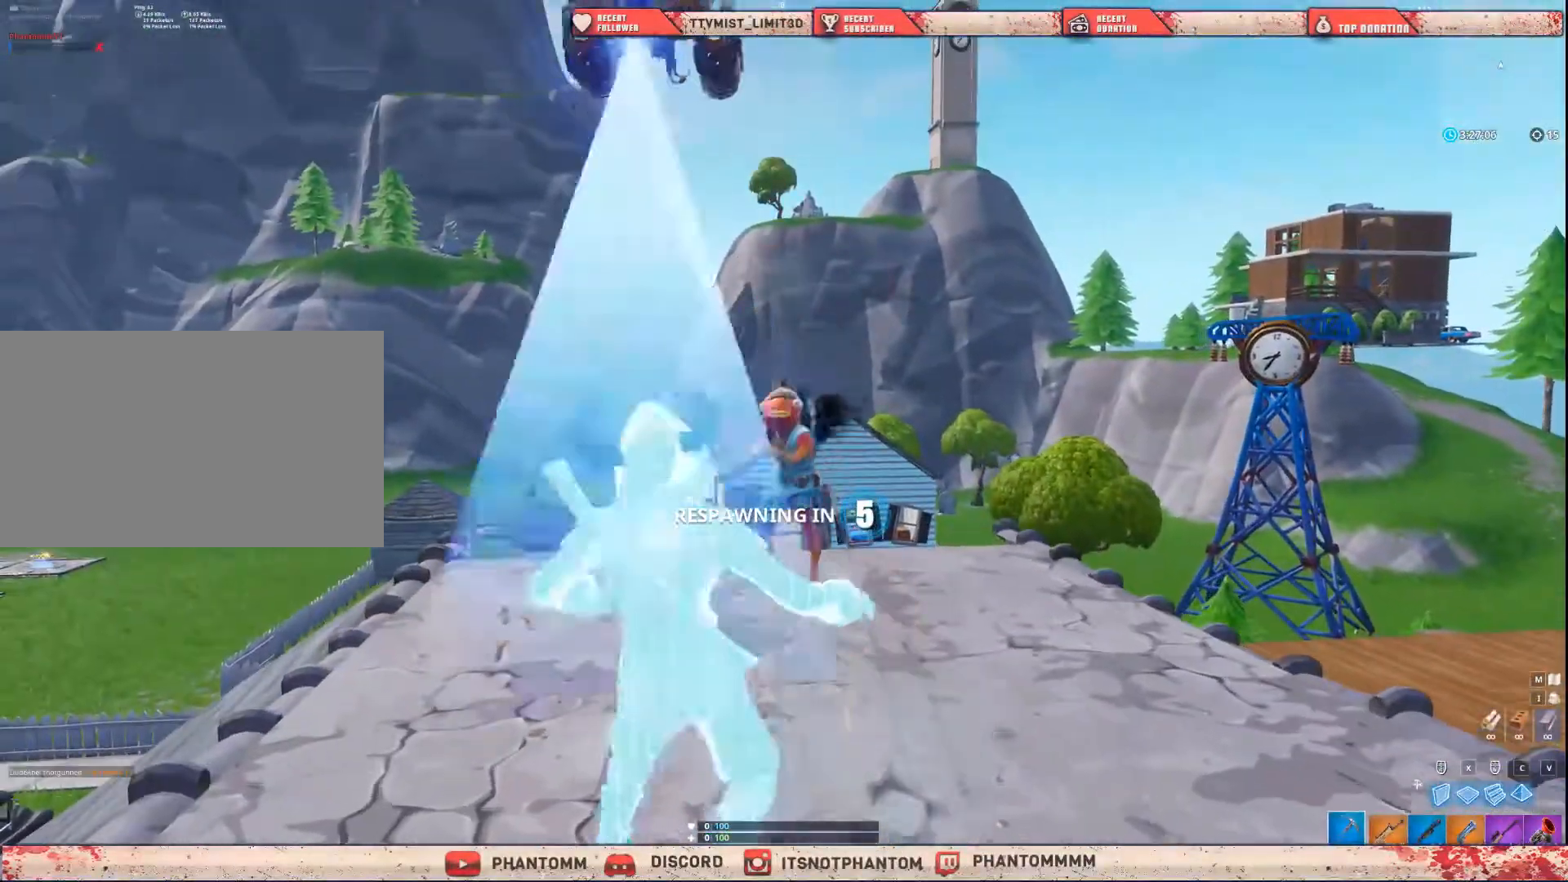
{"keys": [], "mouse": [], "mouse_move": "still", "events": [[100, "space", "down"], [234, "space", "up"], [300, "a", "up"], [300, "shift", "up"], [300, "w", "up"]]}